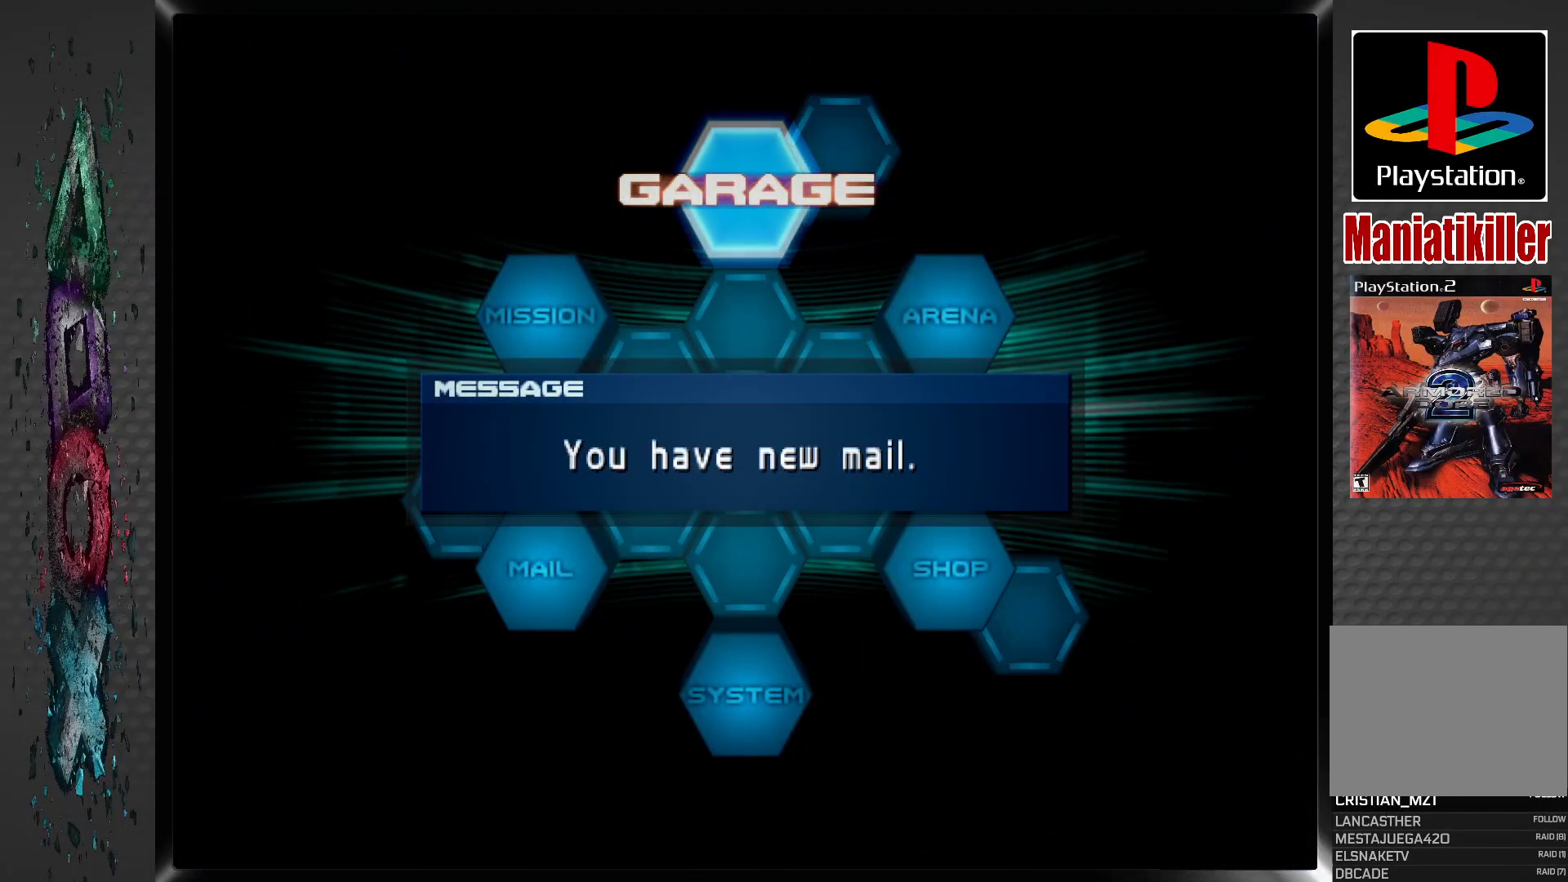
Gameplay with a controller (PlayStation layout); each line is a JSON object with the inputs held at the frame after it. "events" lists button and stick changes between this image and that frame as [ms after this image, input, new state], when the widget could be followed in between.
{"buttons": [], "left_stick": "center", "right_stick": "center", "events": [[167, "CROSS", "down"], [300, "CROSS", "up"]]}
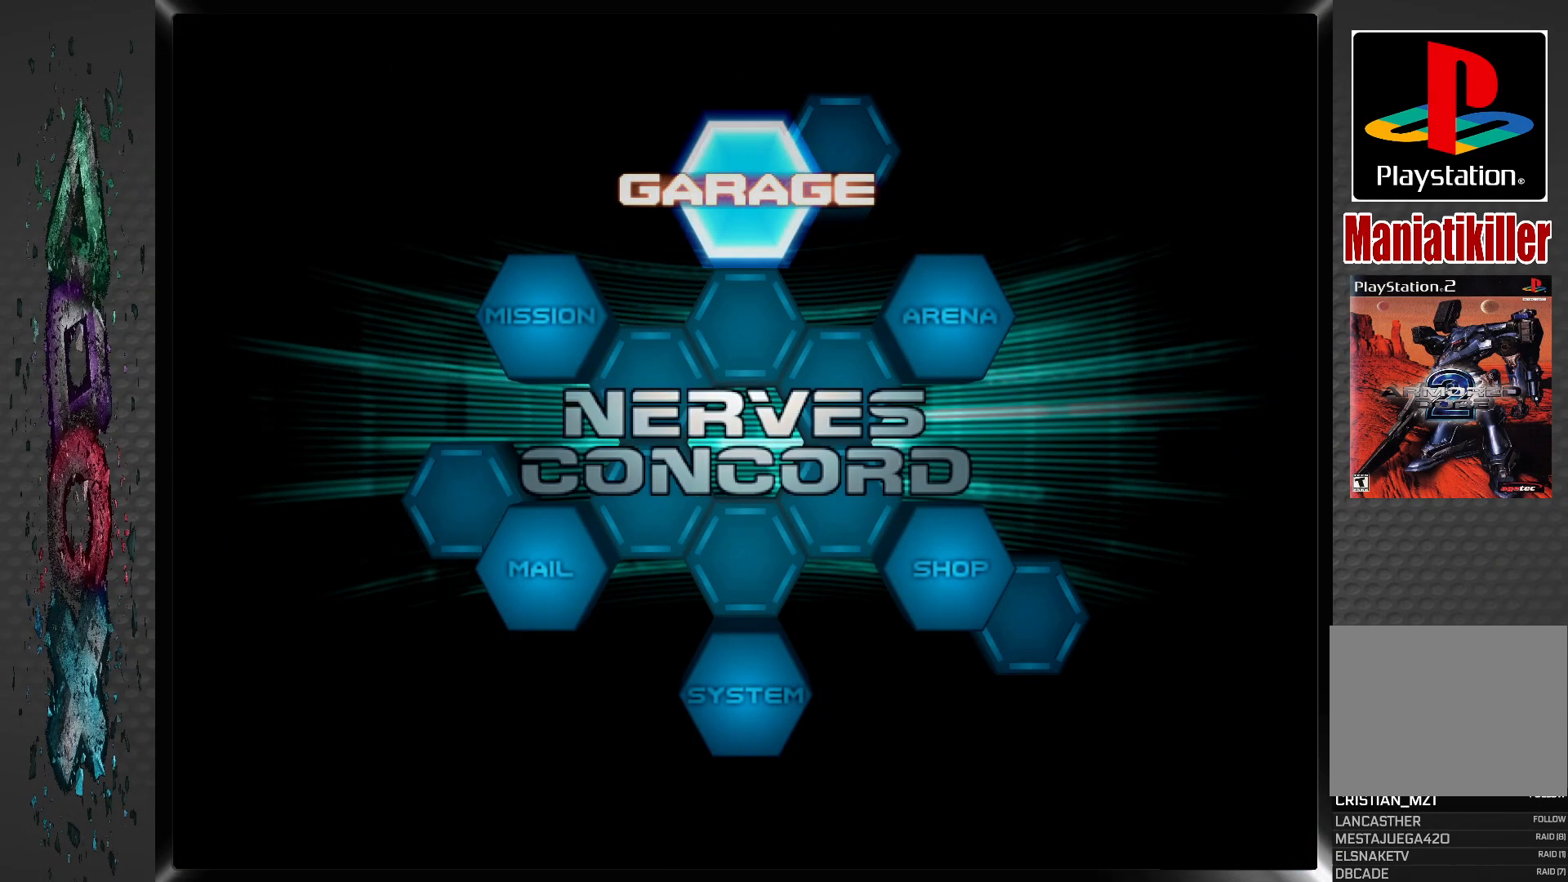
{"buttons": [], "left_stick": "center", "right_stick": "center", "events": [[133, "DPAD_LEFT", "down"], [267, "DPAD_LEFT", "up"], [367, "DPAD_LEFT", "down"], [500, "DPAD_LEFT", "up"]]}
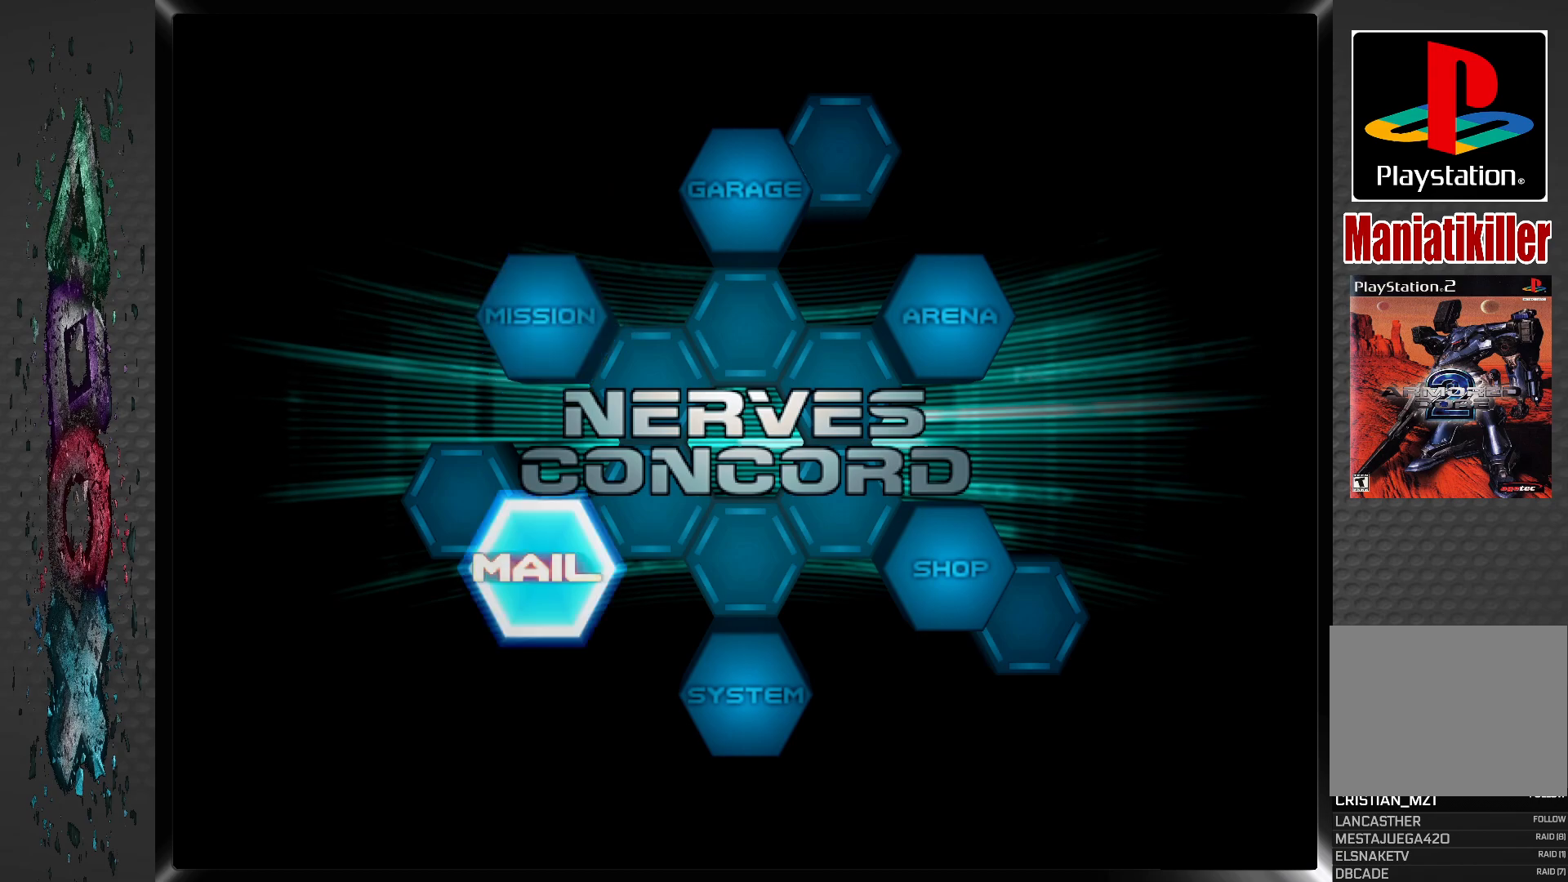
{"buttons": ["DPAD_RIGHT"], "left_stick": "center", "right_stick": "center", "events": [[100, "DPAD_LEFT", "down"], [200, "DPAD_LEFT", "up"], [417, "DPAD_RIGHT", "down"]]}
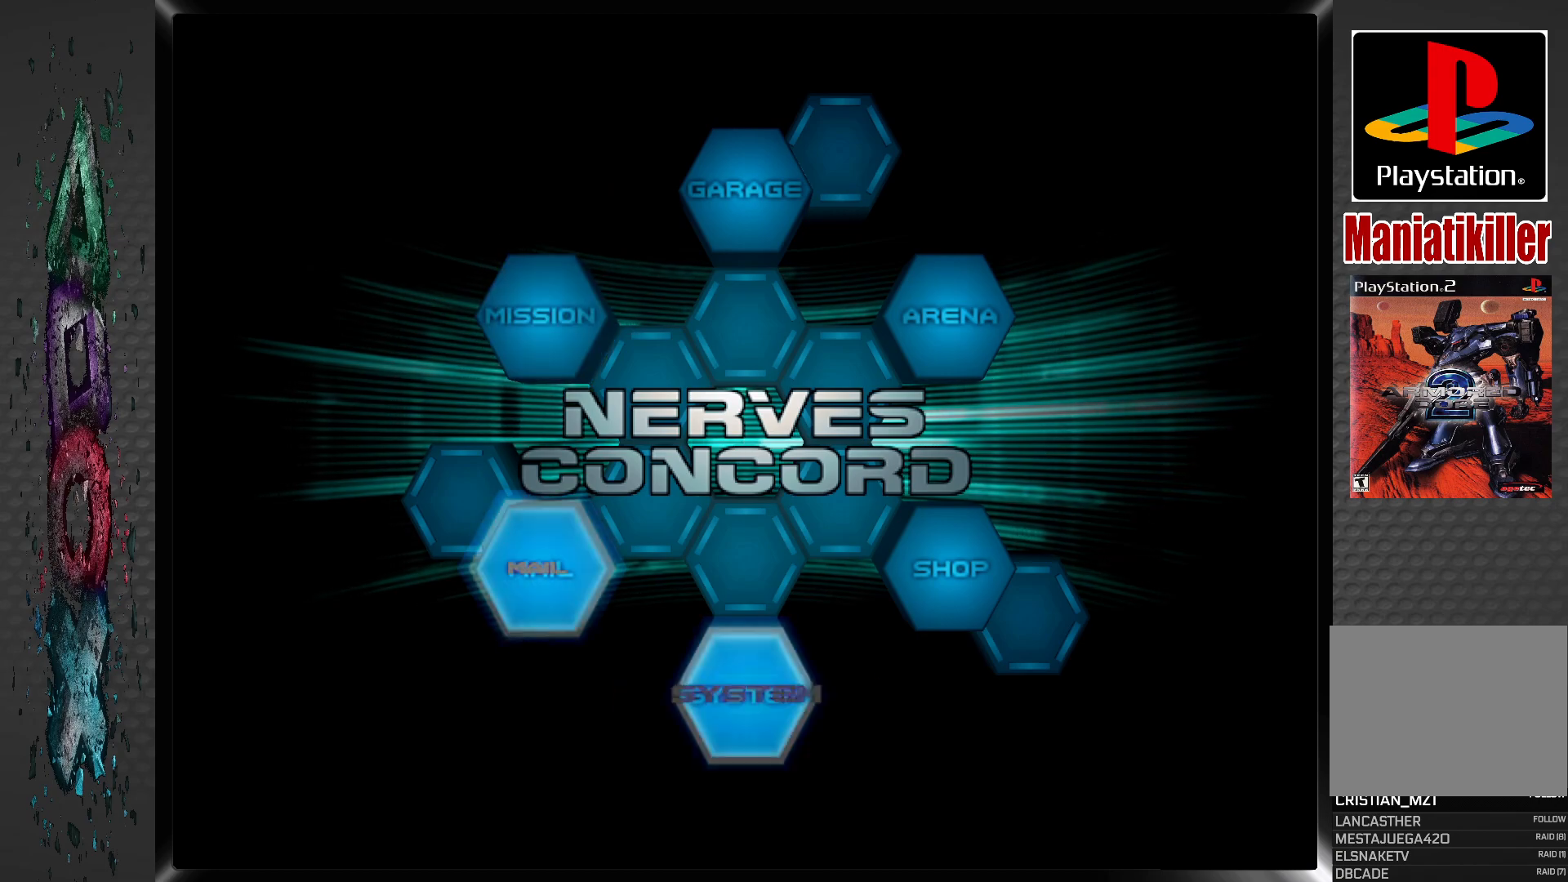
{"buttons": [], "left_stick": "center", "right_stick": "center", "events": [[33, "DPAD_RIGHT", "up"], [167, "CROSS", "down"], [300, "CROSS", "up"]]}
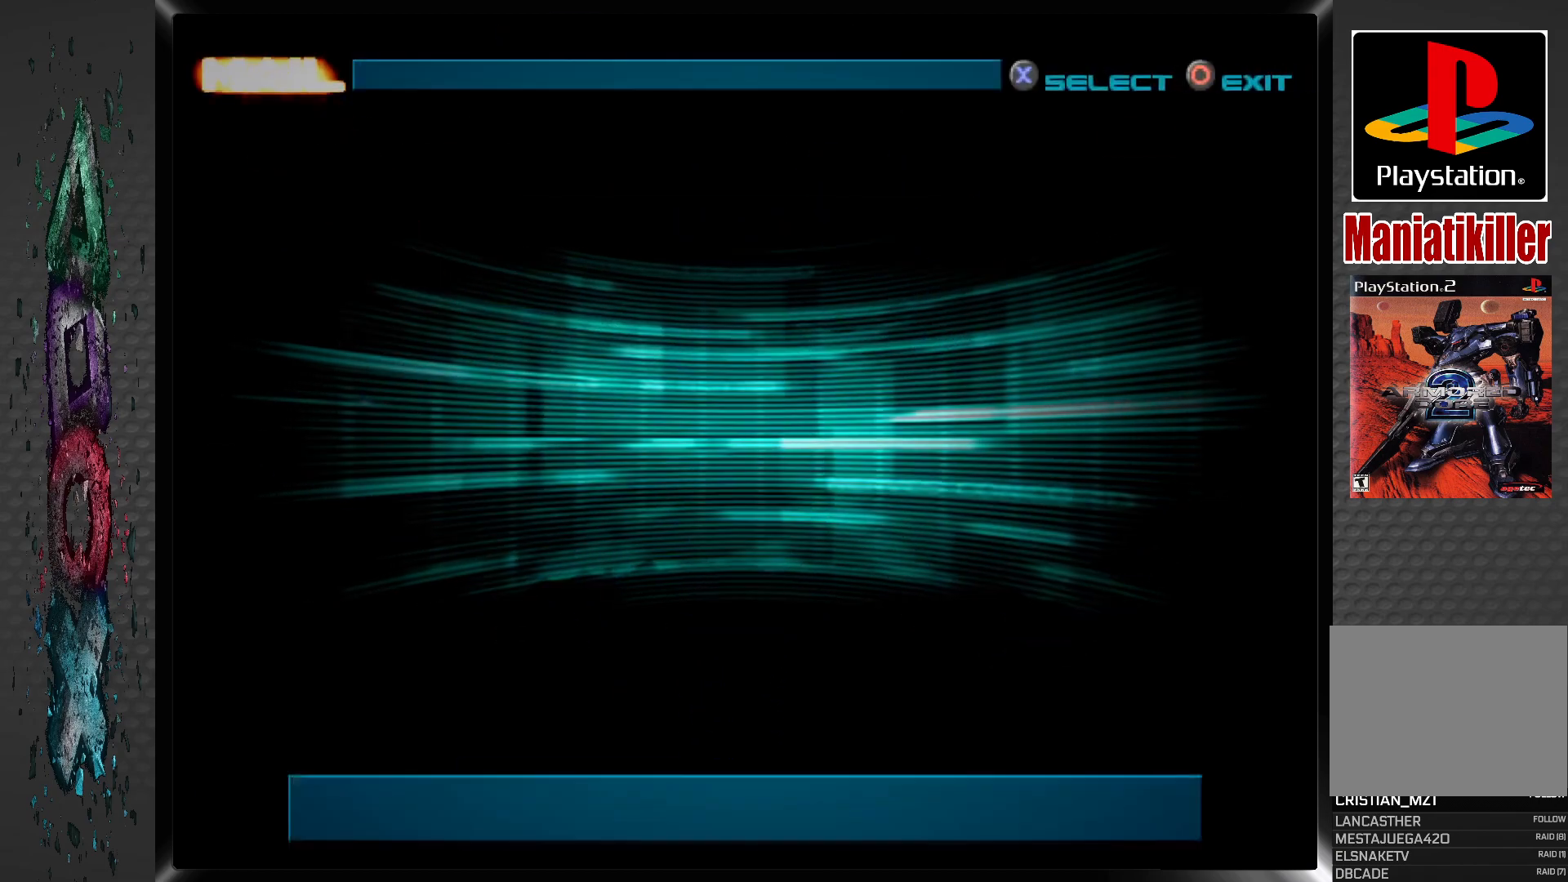
{"buttons": [], "left_stick": "center", "right_stick": "center", "events": []}
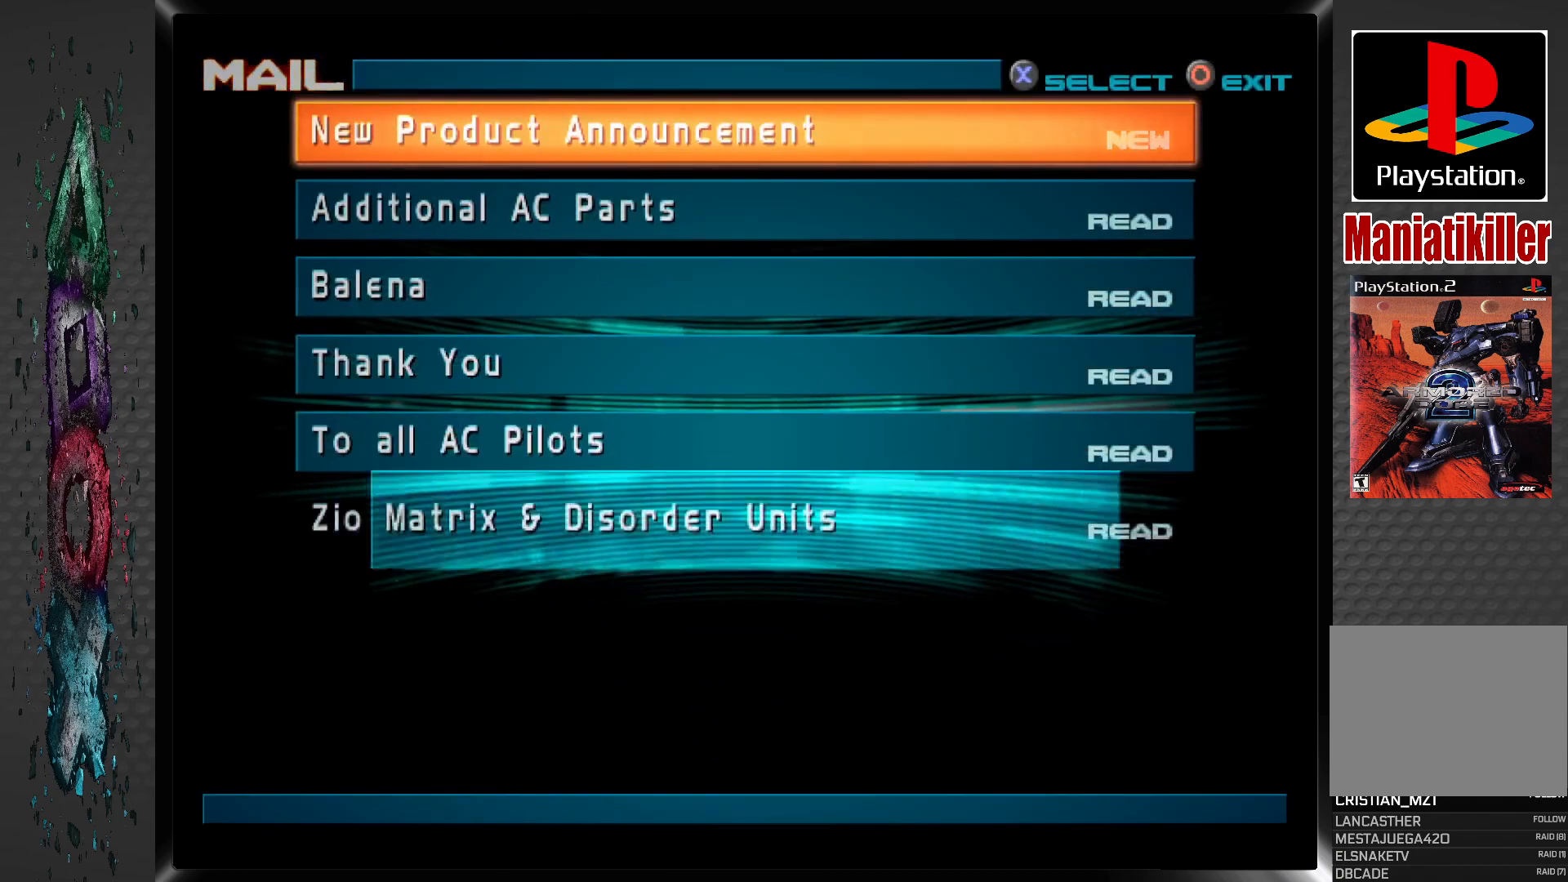
{"buttons": [], "left_stick": "center", "right_stick": "center", "events": []}
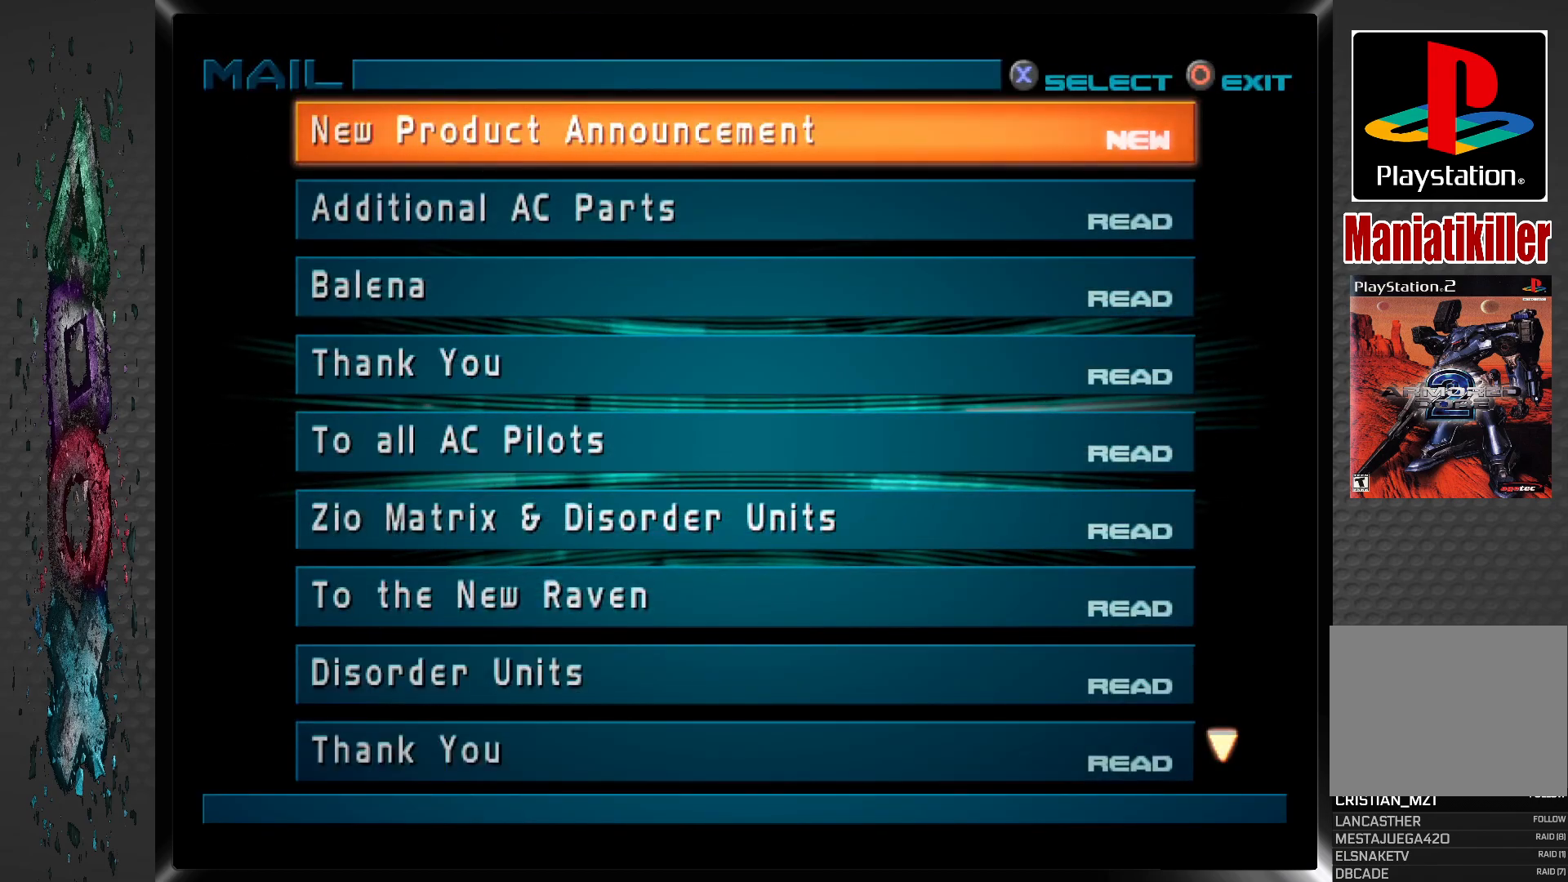
{"buttons": [], "left_stick": "center", "right_stick": "center", "events": []}
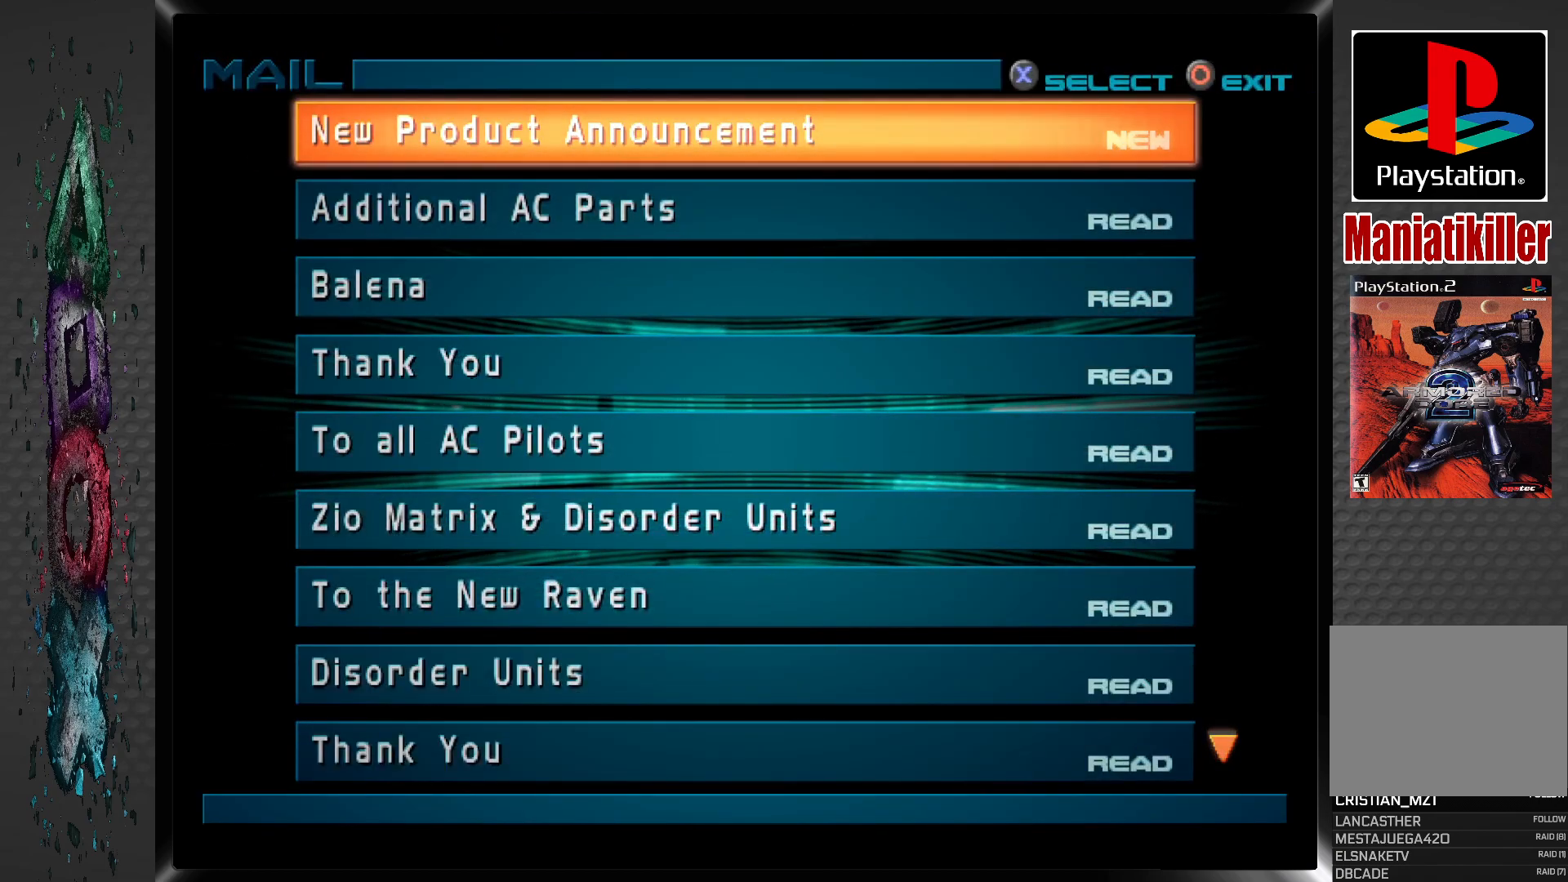
{"buttons": [], "left_stick": "center", "right_stick": "center", "events": [[167, "CROSS", "down"], [317, "CROSS", "up"]]}
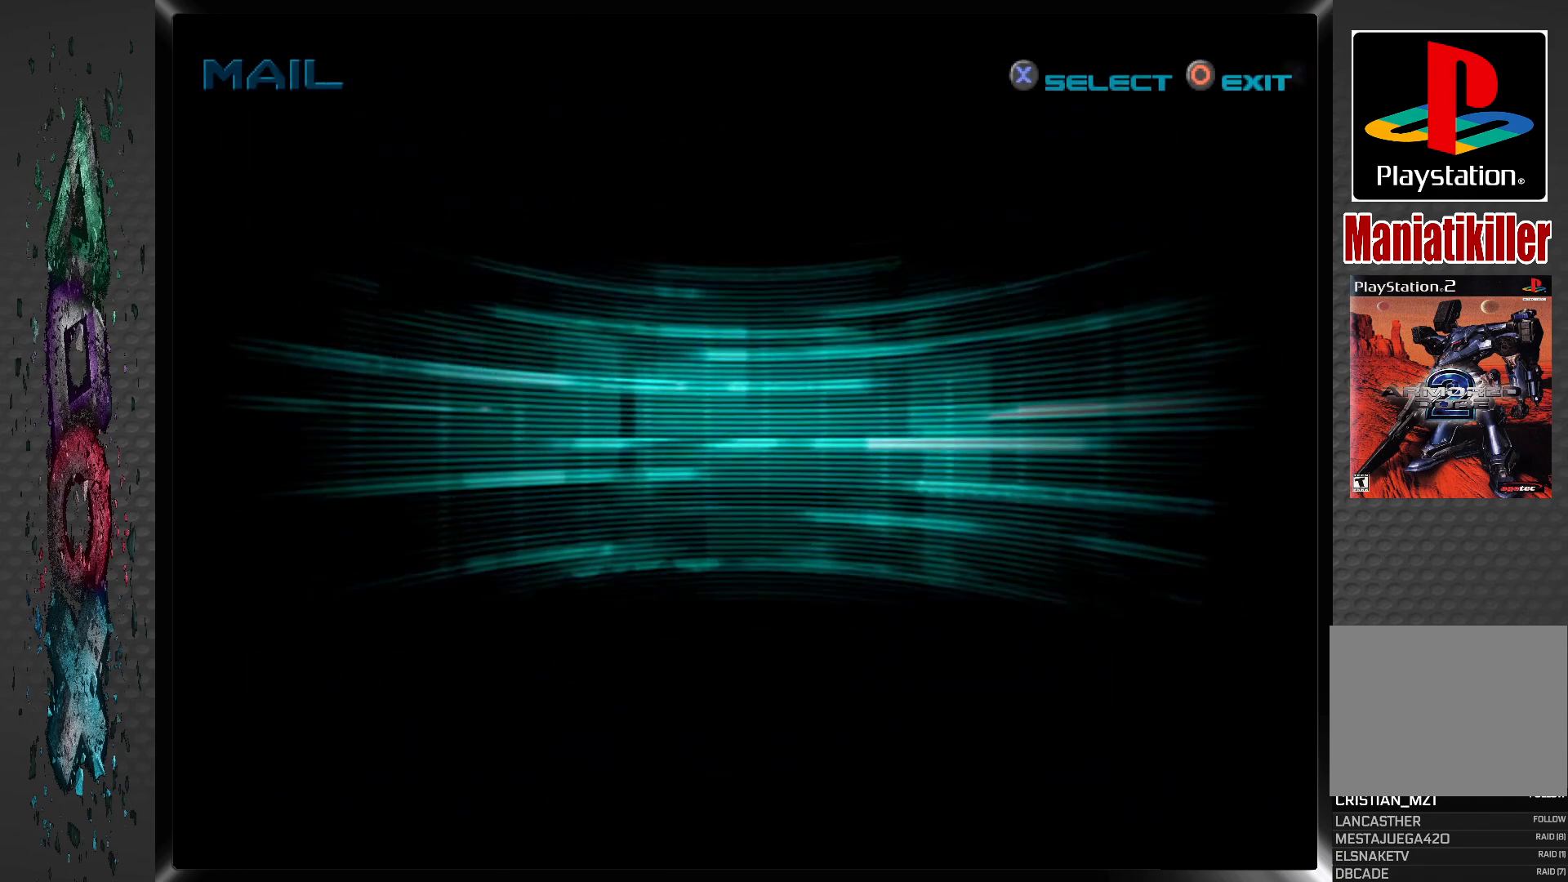
{"buttons": [], "left_stick": "center", "right_stick": "center", "events": []}
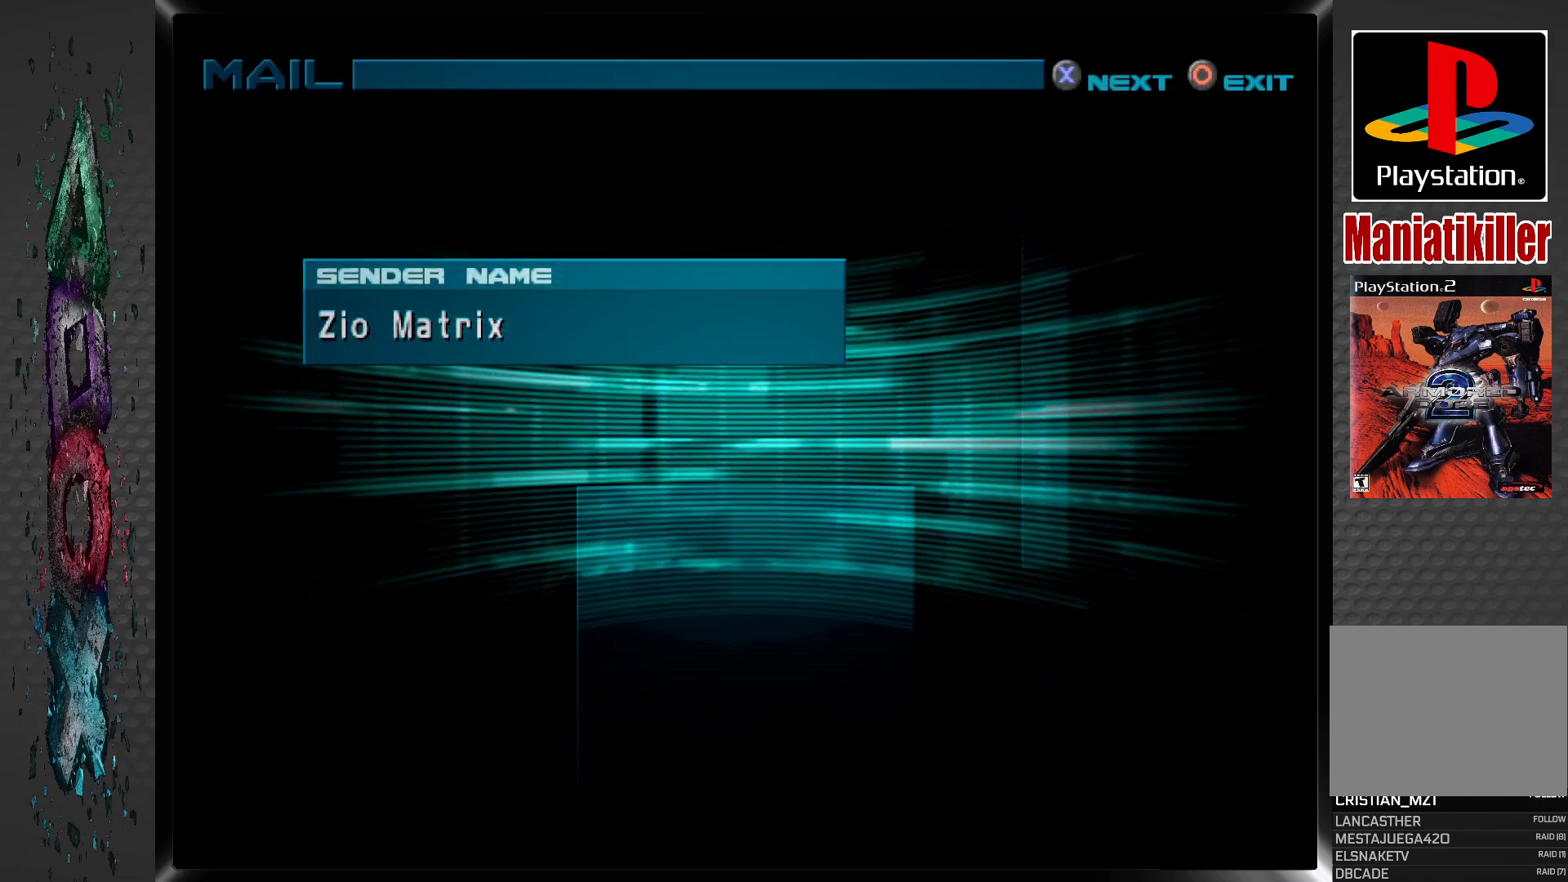
{"buttons": [], "left_stick": "center", "right_stick": "center", "events": []}
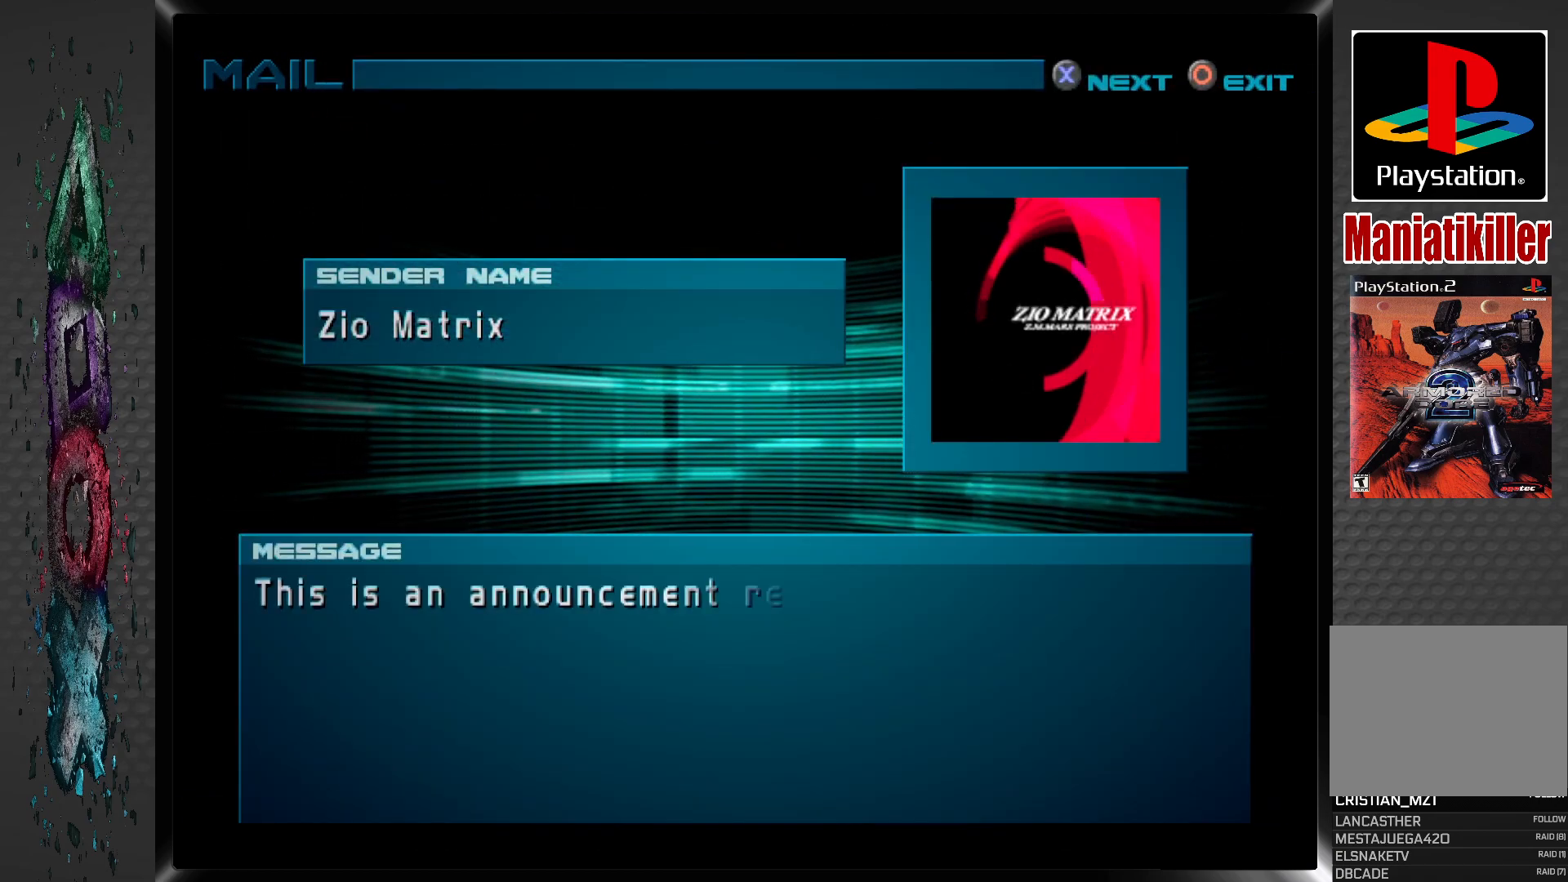
{"buttons": [], "left_stick": "center", "right_stick": "center", "events": []}
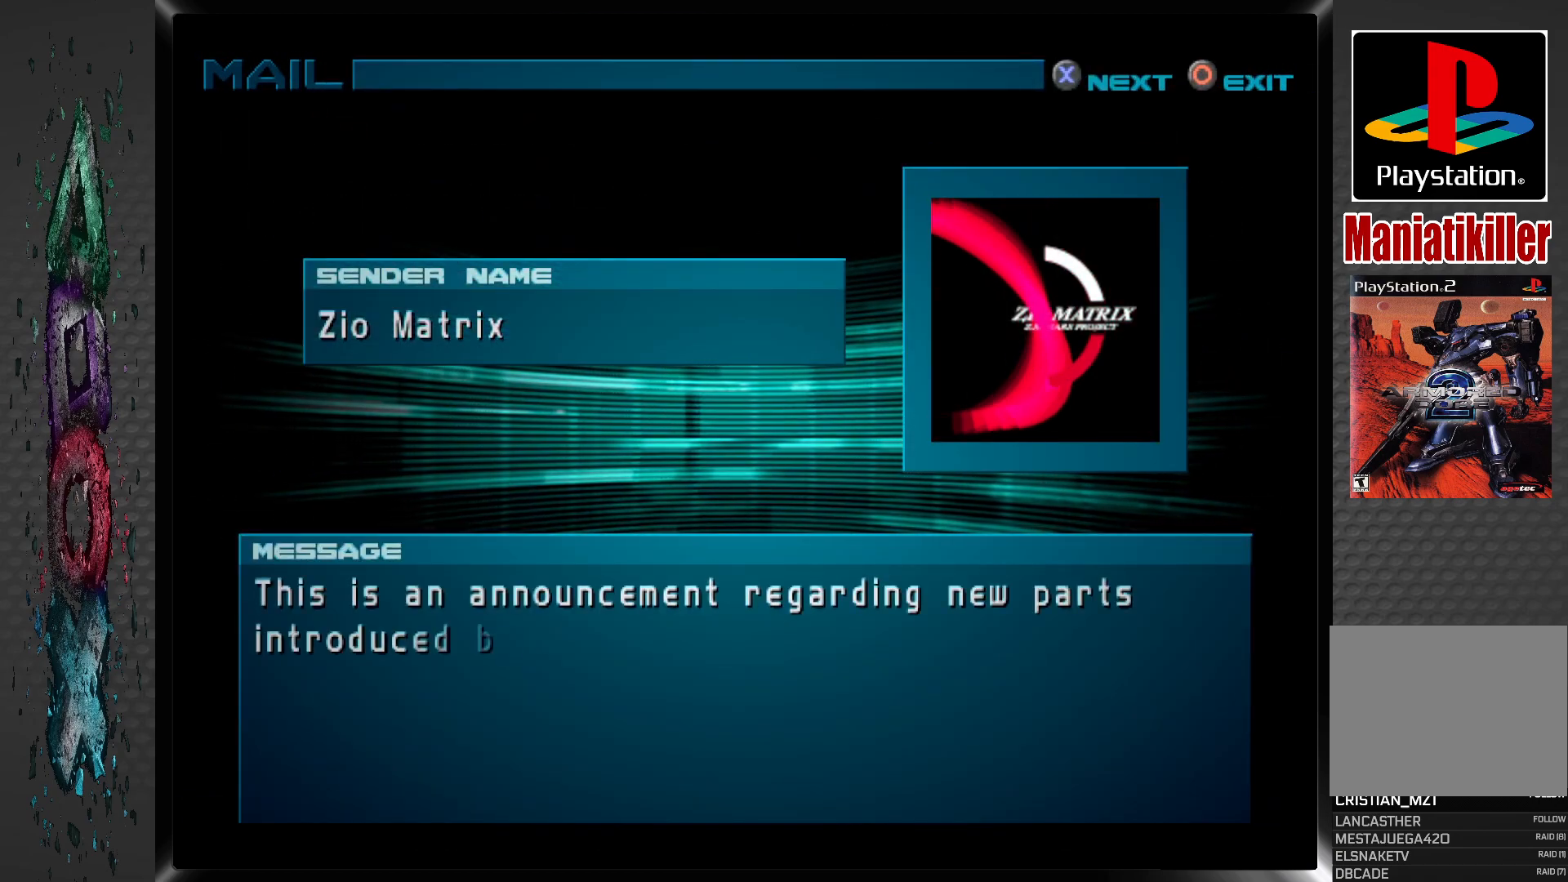
{"buttons": [], "left_stick": "center", "right_stick": "center", "events": []}
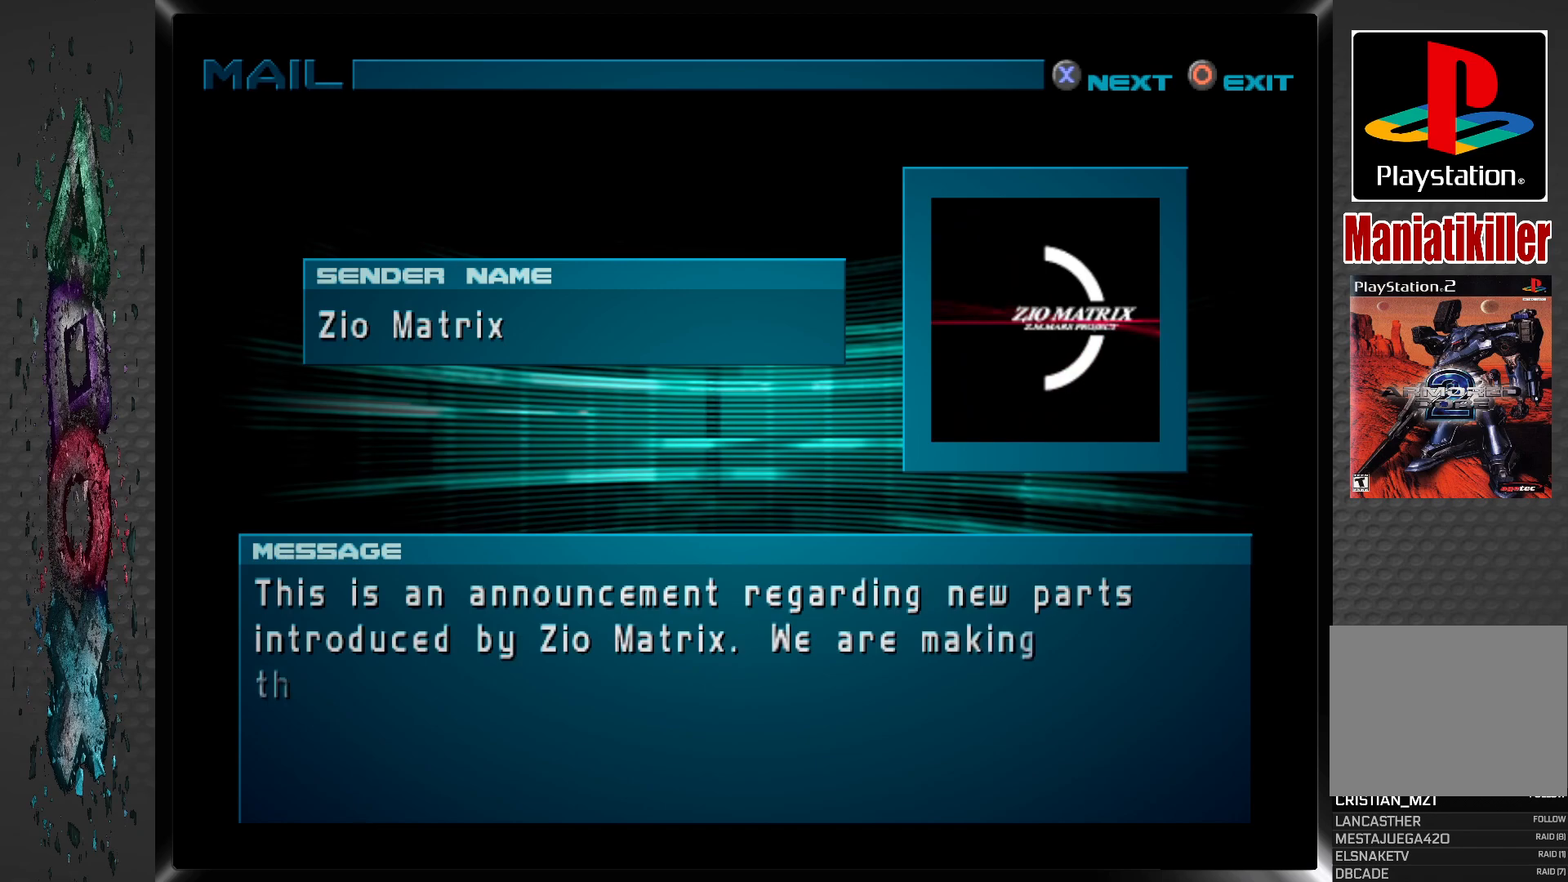
{"buttons": [], "left_stick": "center", "right_stick": "center", "events": []}
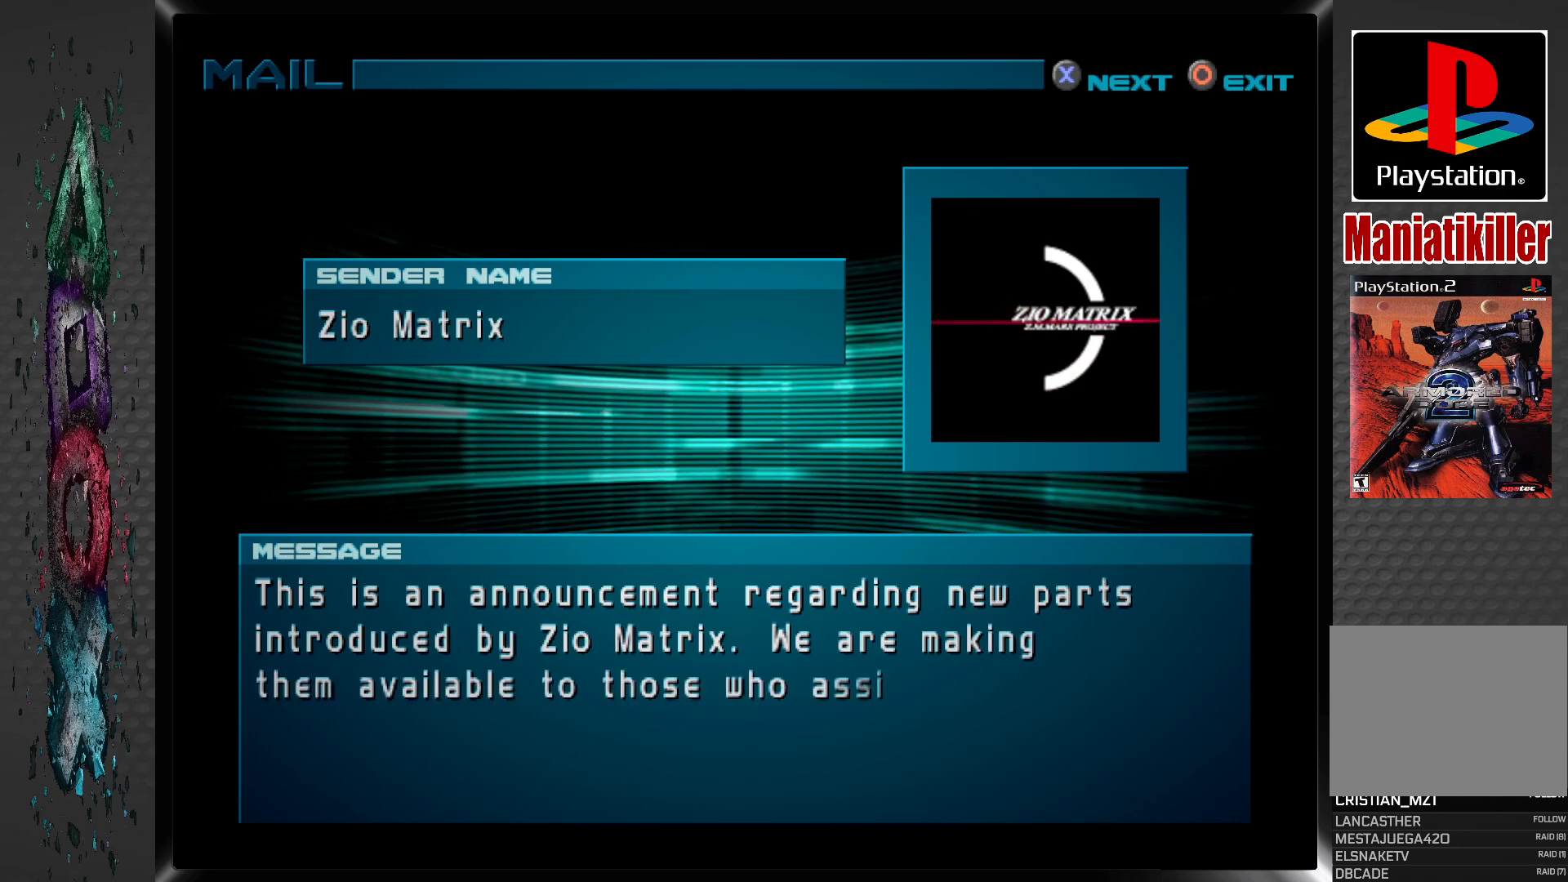
{"buttons": [], "left_stick": "center", "right_stick": "center", "events": []}
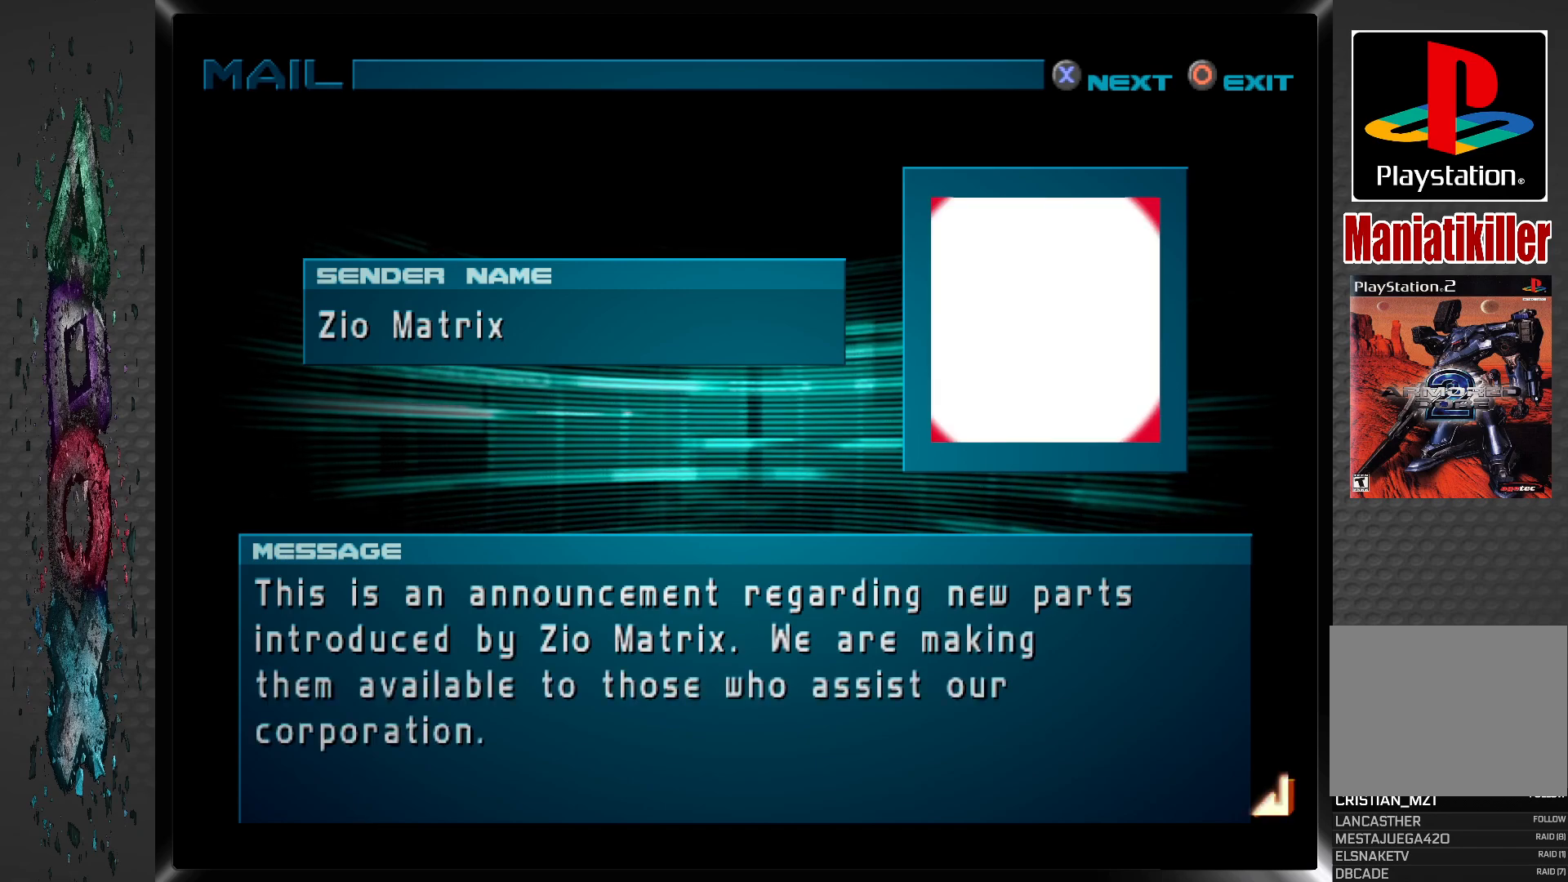
{"buttons": [], "left_stick": "center", "right_stick": "center", "events": [[217, "CROSS", "down"], [350, "CROSS", "up"]]}
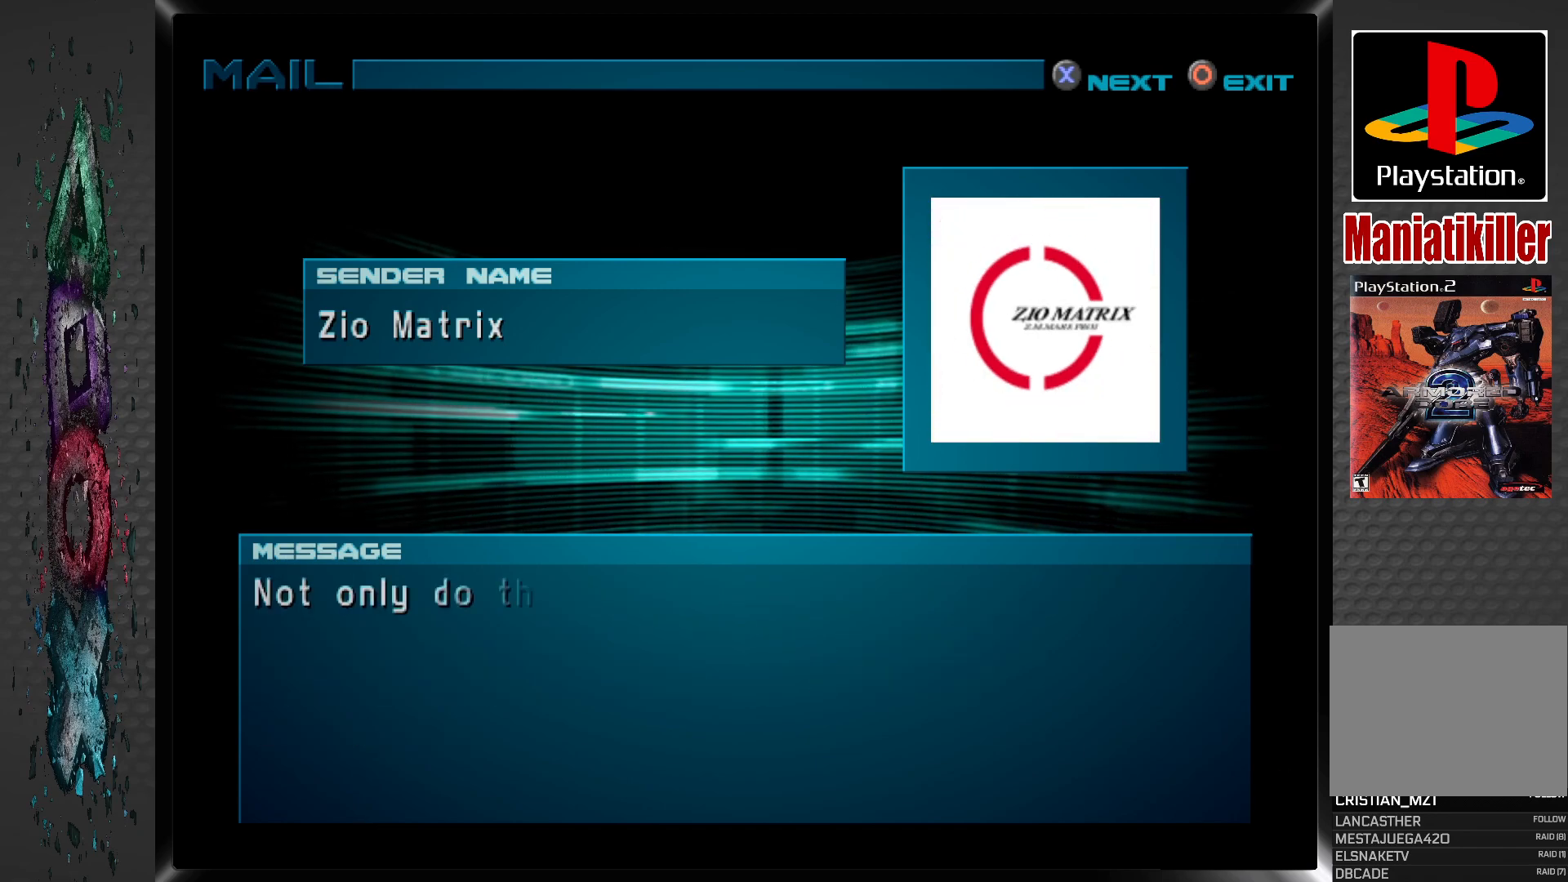
{"buttons": [], "left_stick": "center", "right_stick": "center", "events": [[167, "CROSS", "down"], [300, "CROSS", "up"]]}
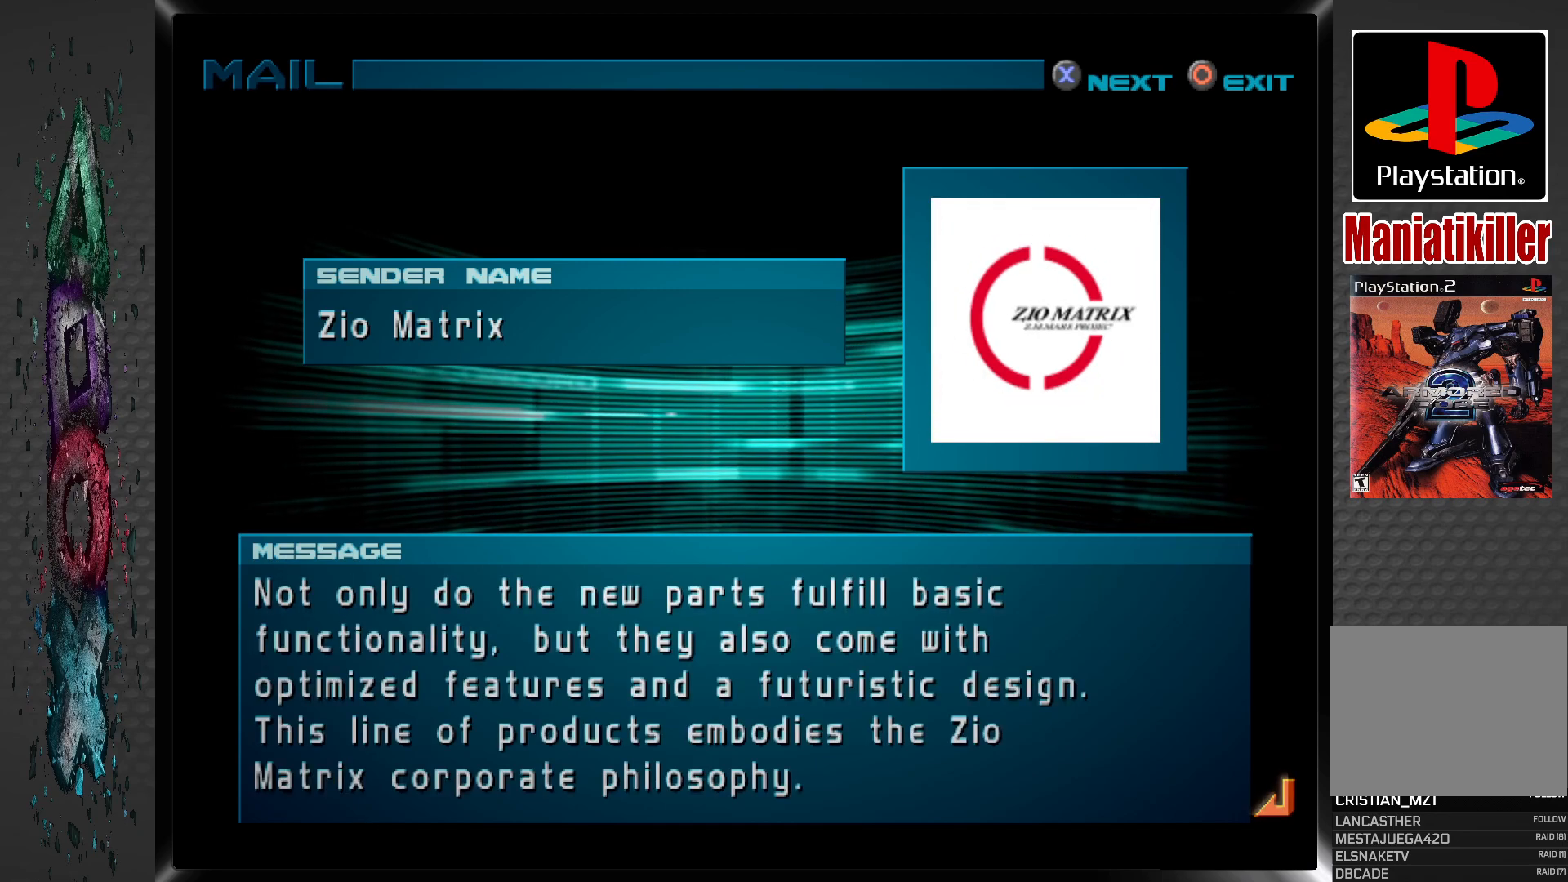
{"buttons": ["CROSS"], "left_stick": "center", "right_stick": "center", "events": [[33, "CROSS", "down"], [167, "CROSS", "up"], [450, "CROSS", "down"]]}
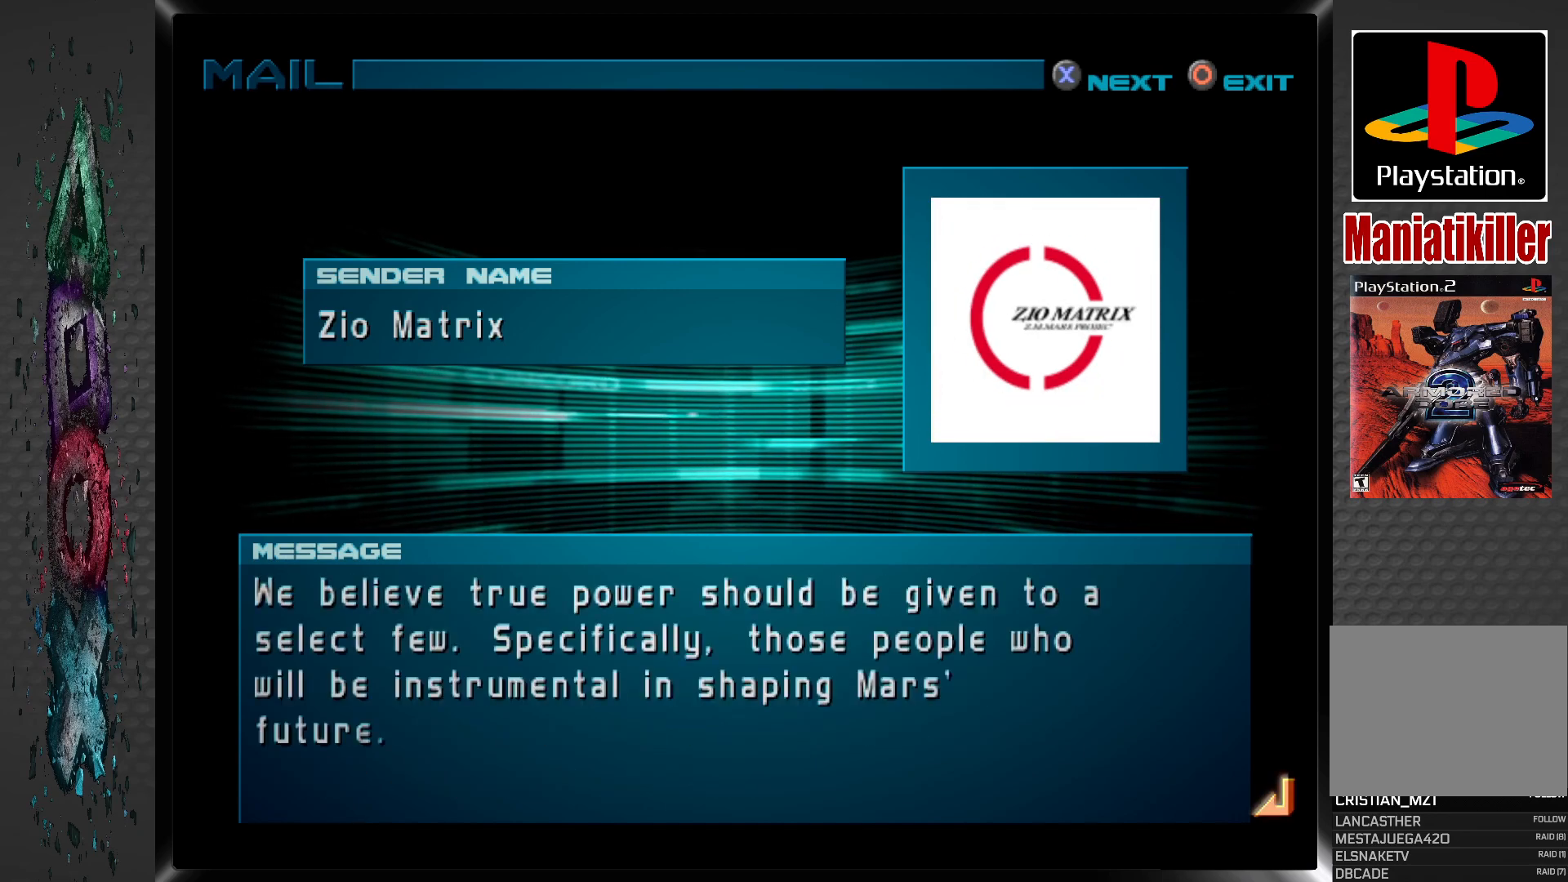
{"buttons": ["CROSS"], "left_stick": "center", "right_stick": "center", "events": [[67, "CROSS", "up"], [167, "CROSS", "down"], [300, "CROSS", "up"], [483, "CROSS", "down"]]}
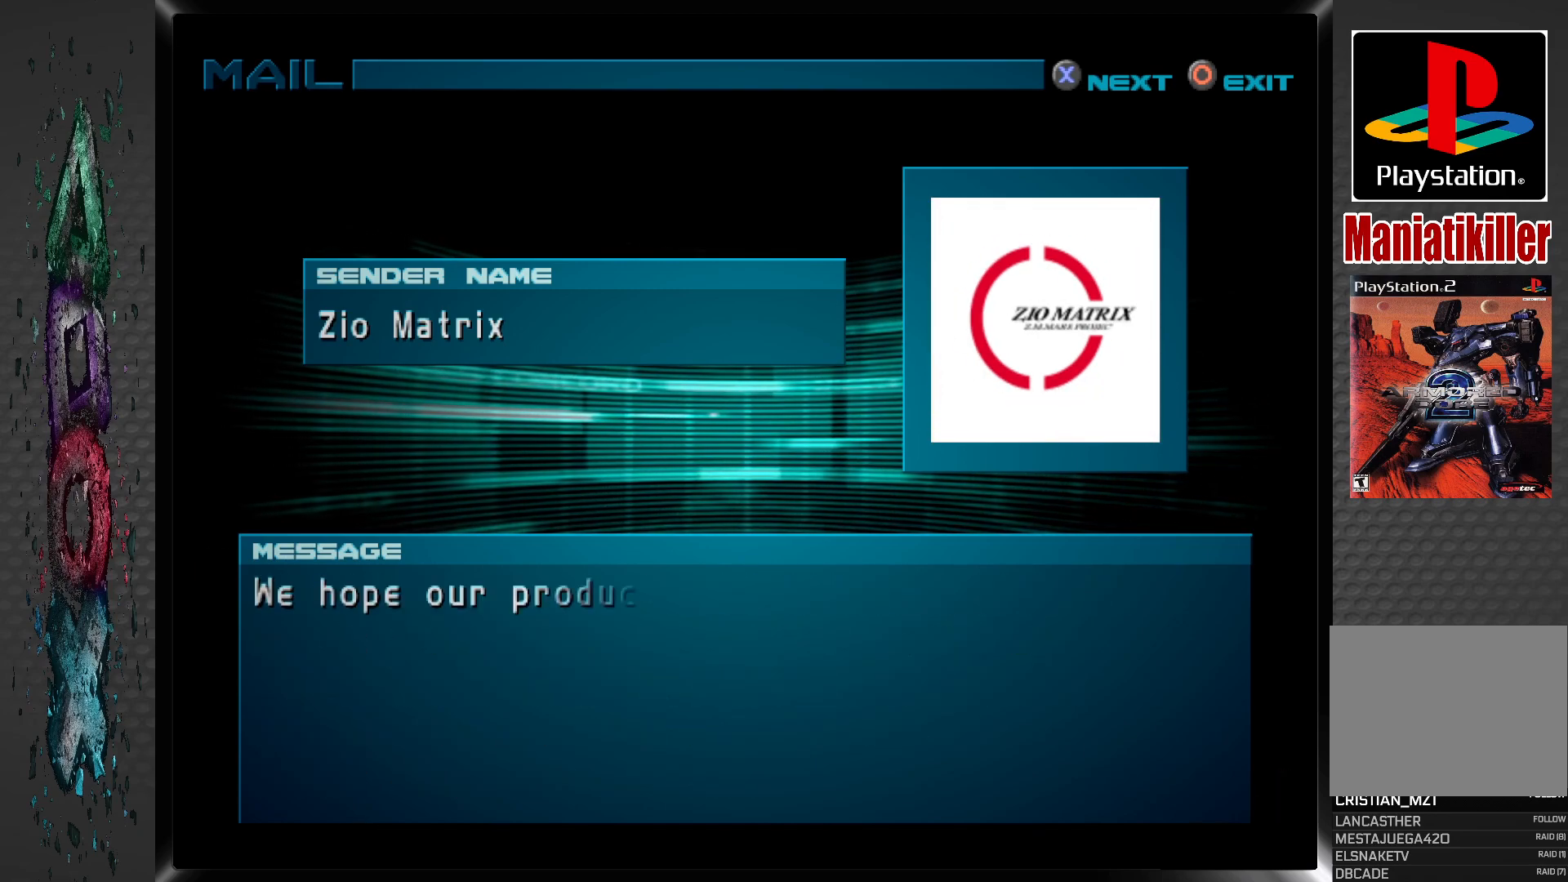
{"buttons": [], "left_stick": "center", "right_stick": "center", "events": [[133, "CROSS", "up"], [300, "CROSS", "down"], [417, "CROSS", "up"]]}
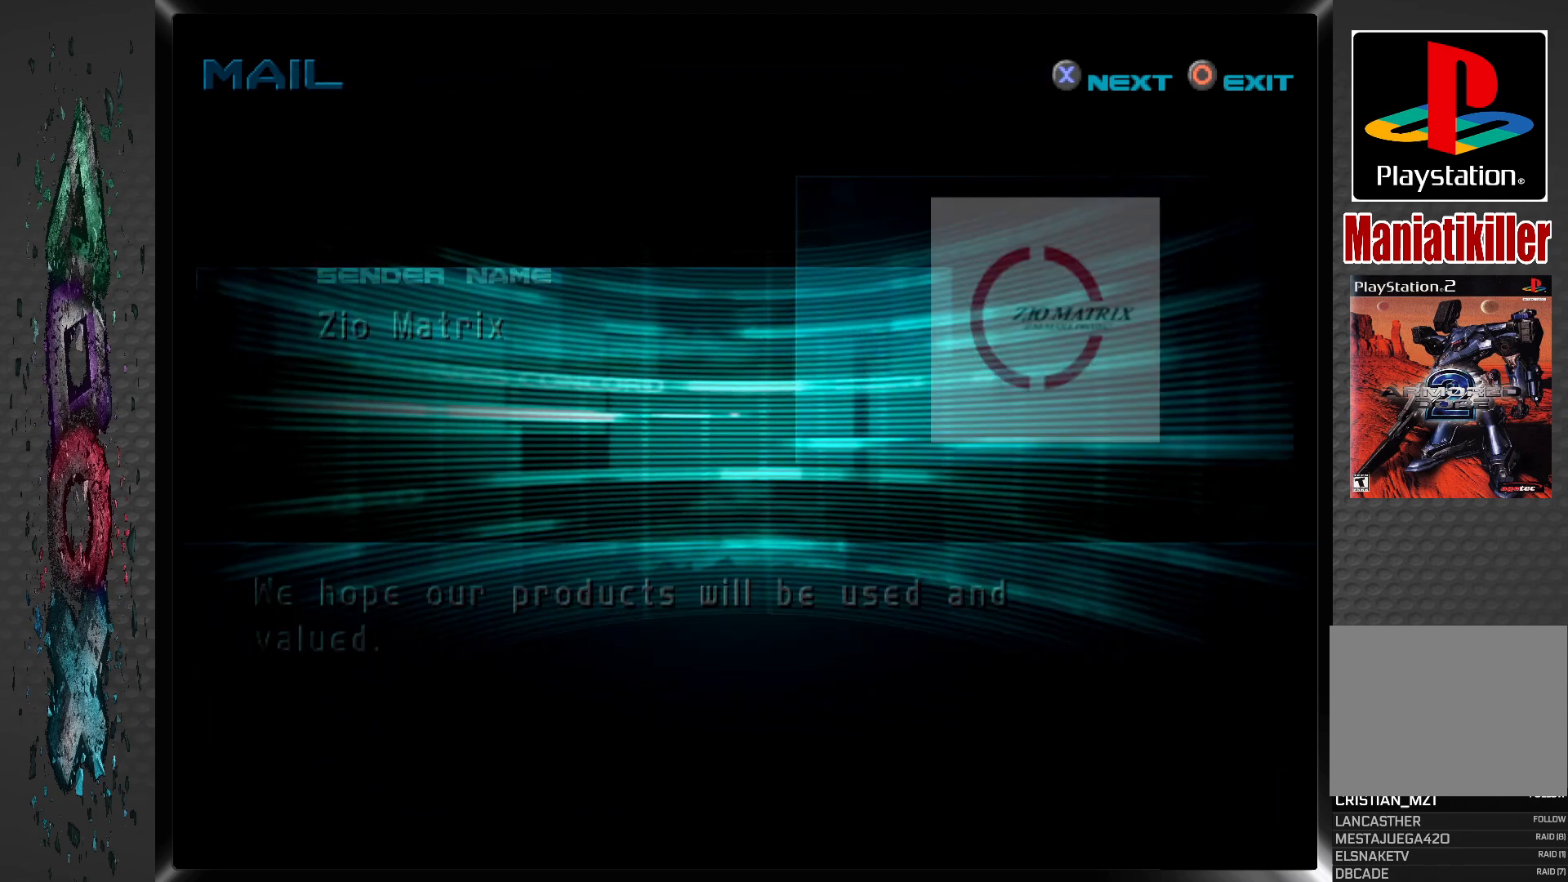
{"buttons": [], "left_stick": "center", "right_stick": "center", "events": []}
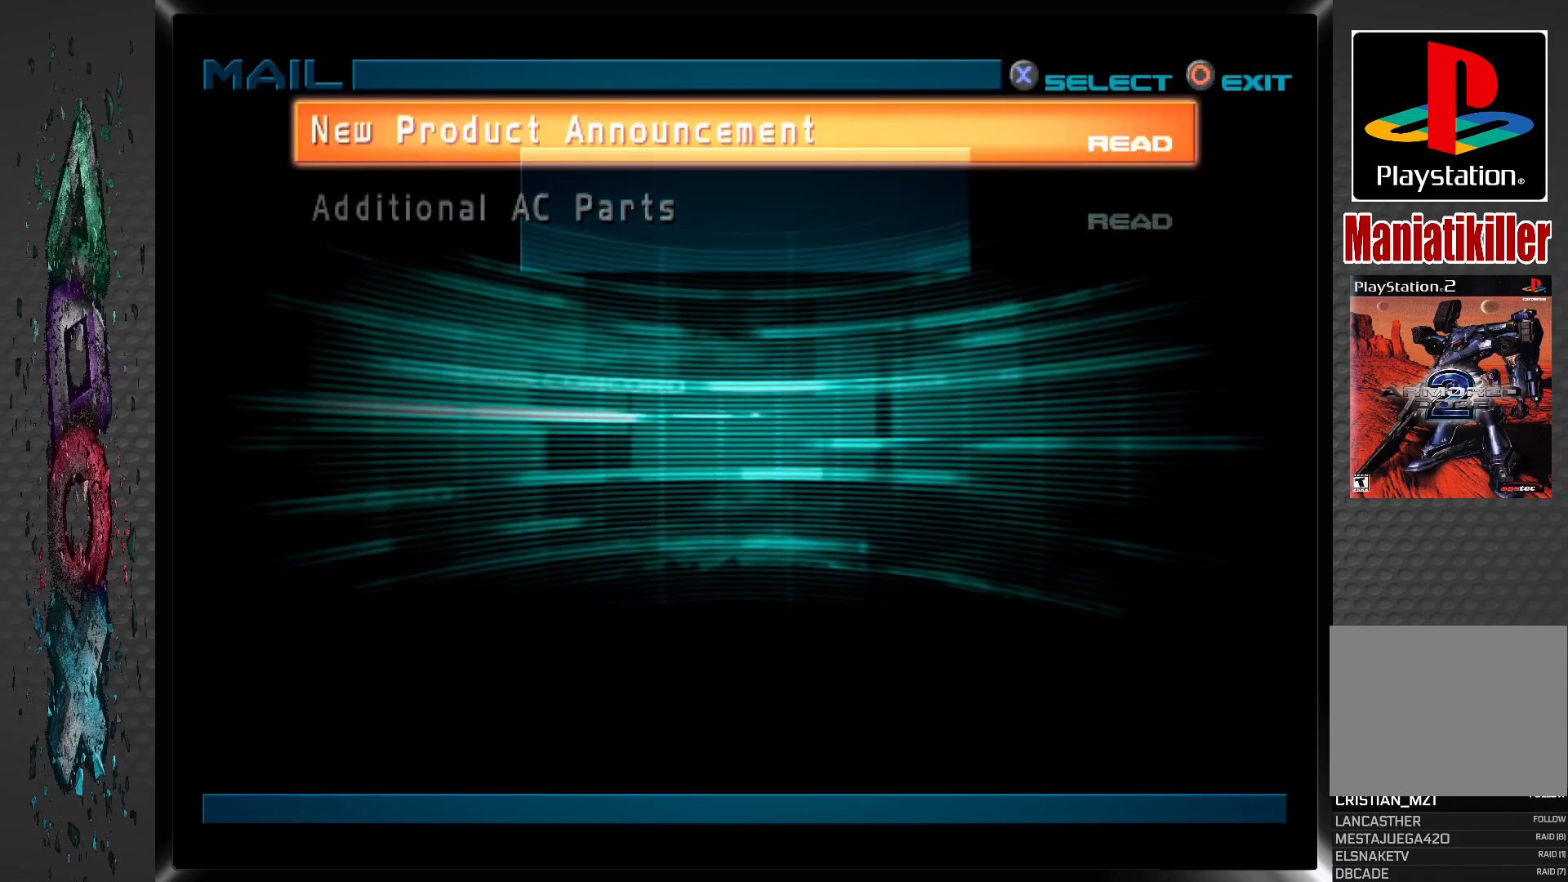
{"buttons": [], "left_stick": "center", "right_stick": "center", "events": []}
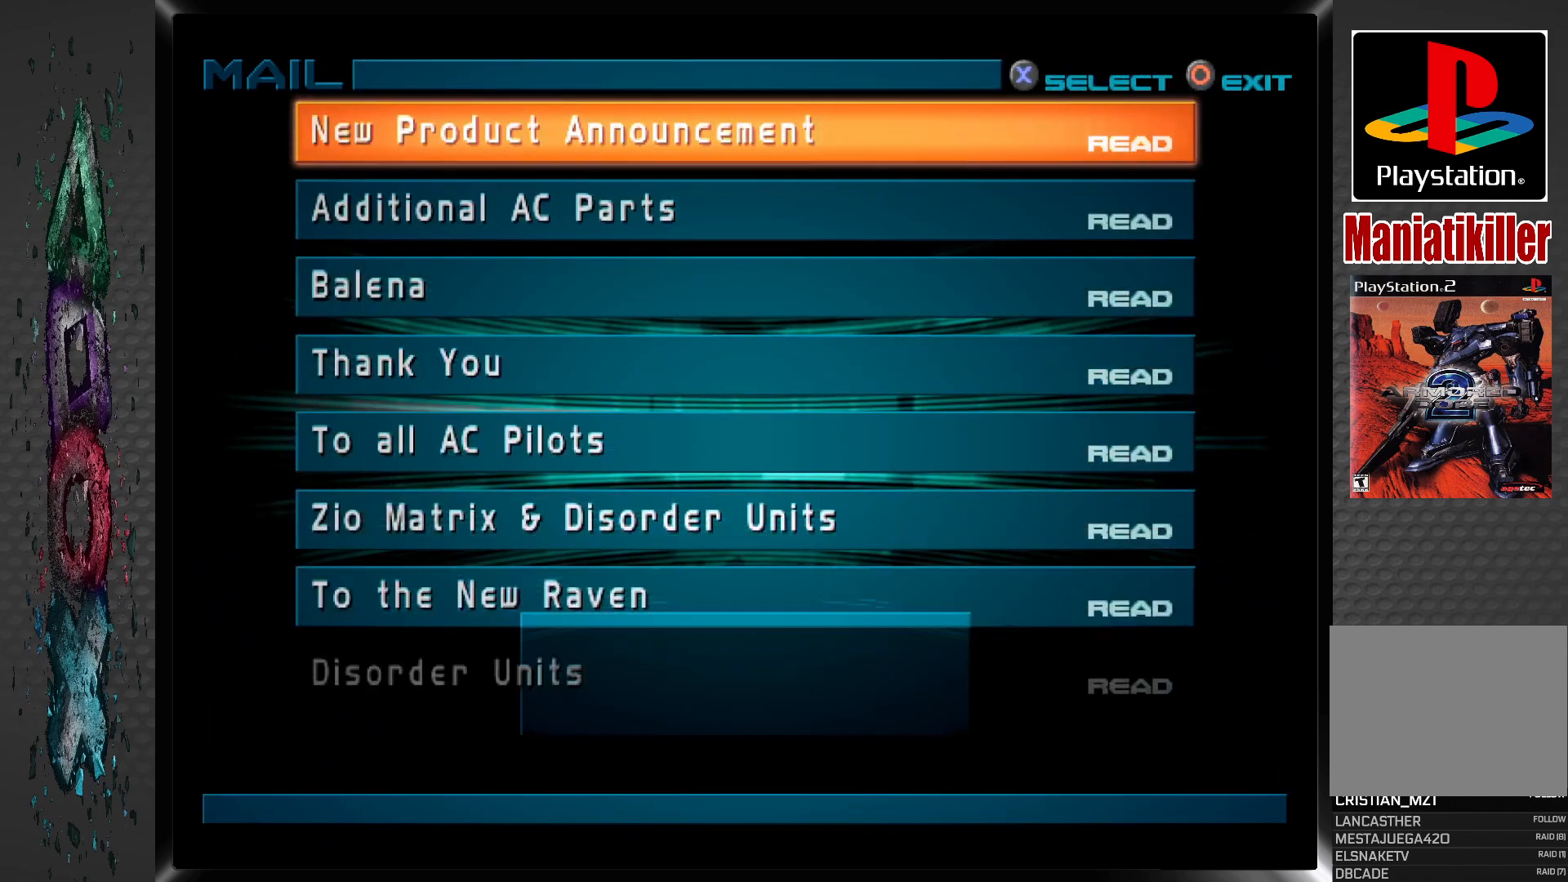
{"buttons": ["CIRCLE"], "left_stick": "center", "right_stick": "center", "events": [[450, "CIRCLE", "down"]]}
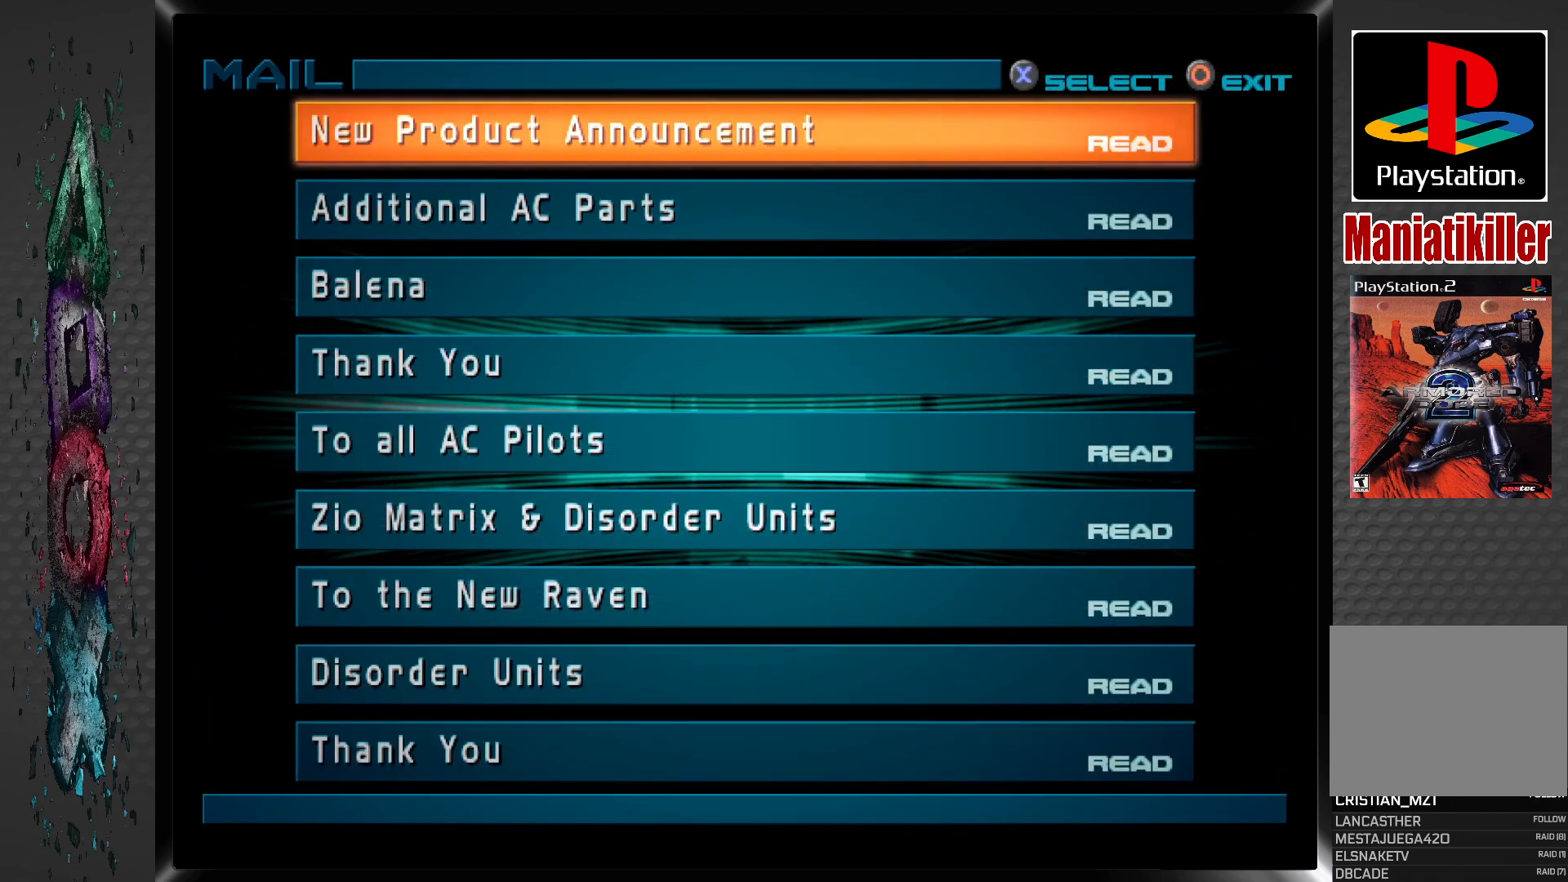
{"buttons": [], "left_stick": "center", "right_stick": "center", "events": [[83, "CIRCLE", "up"]]}
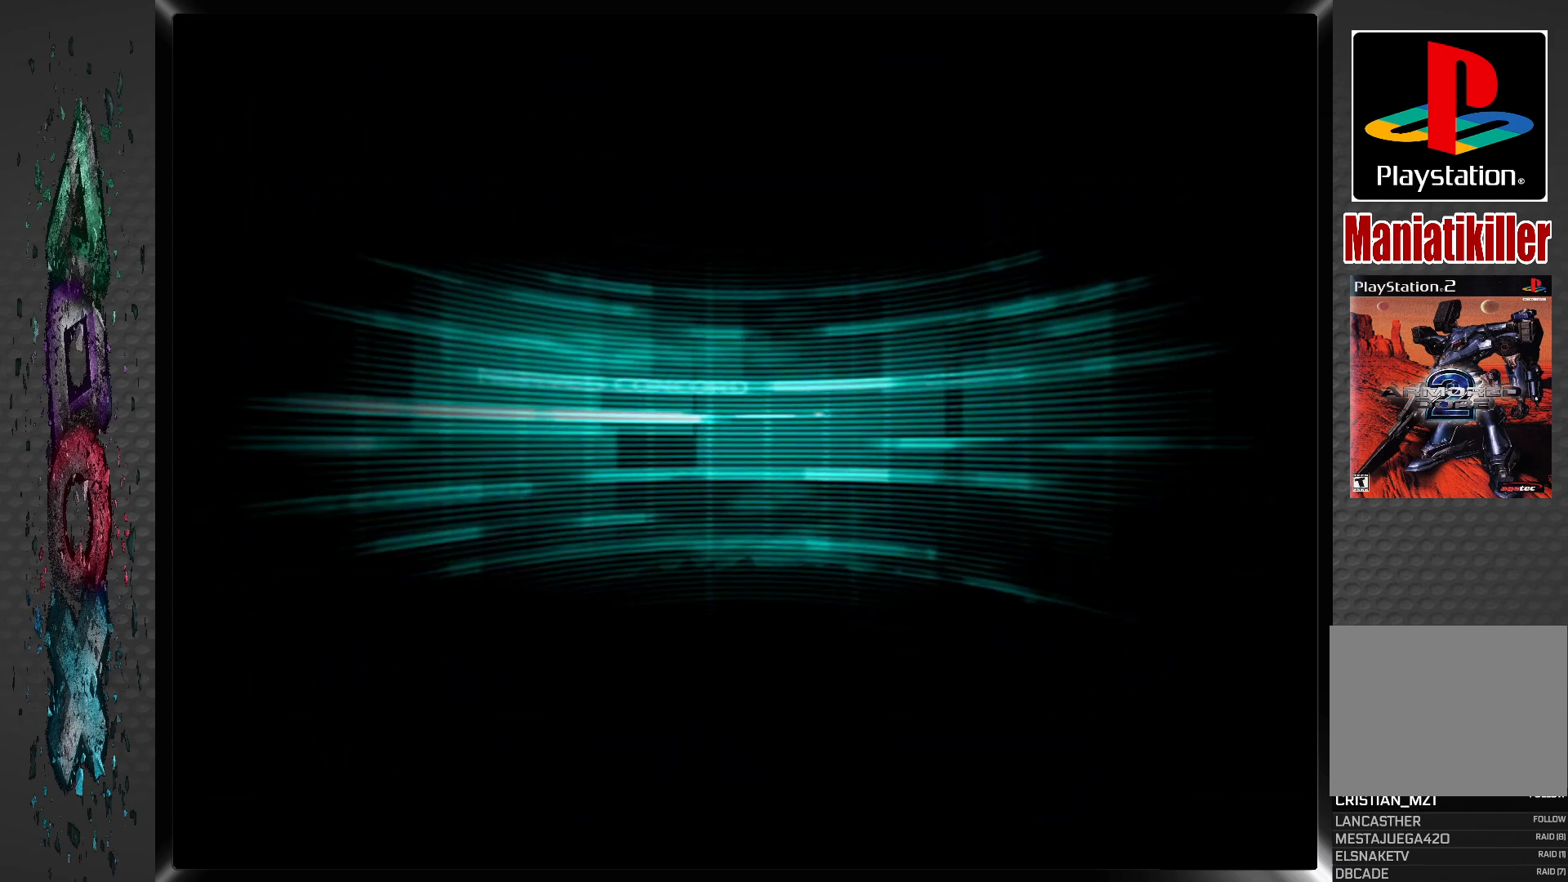
{"buttons": [], "left_stick": "center", "right_stick": "center", "events": []}
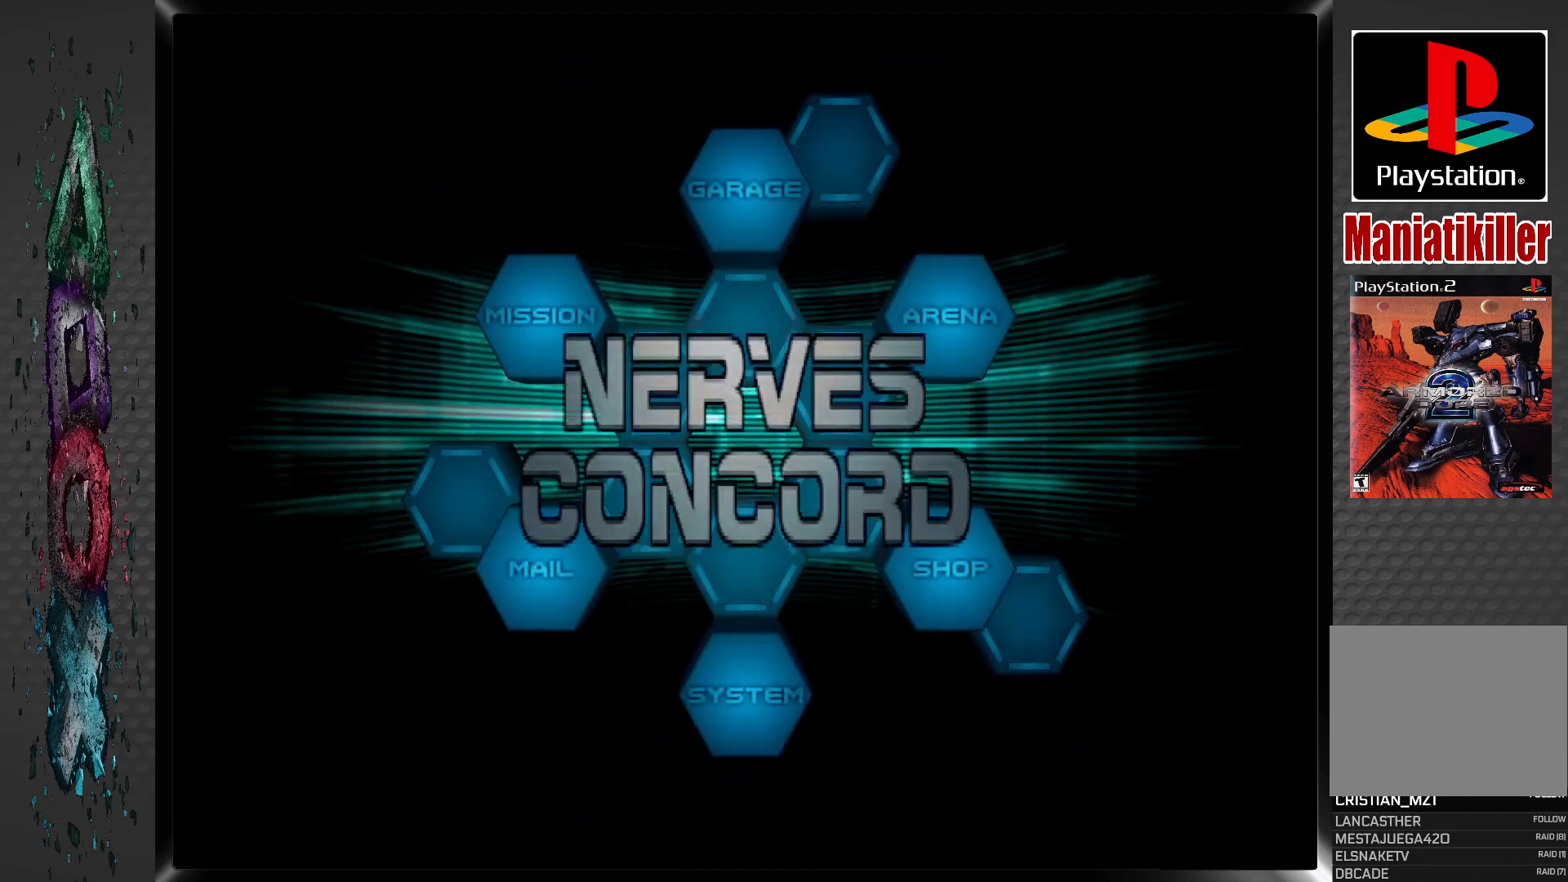
{"buttons": [], "left_stick": "center", "right_stick": "center", "events": [[417, "DPAD_RIGHT", "down"], [500, "DPAD_RIGHT", "up"]]}
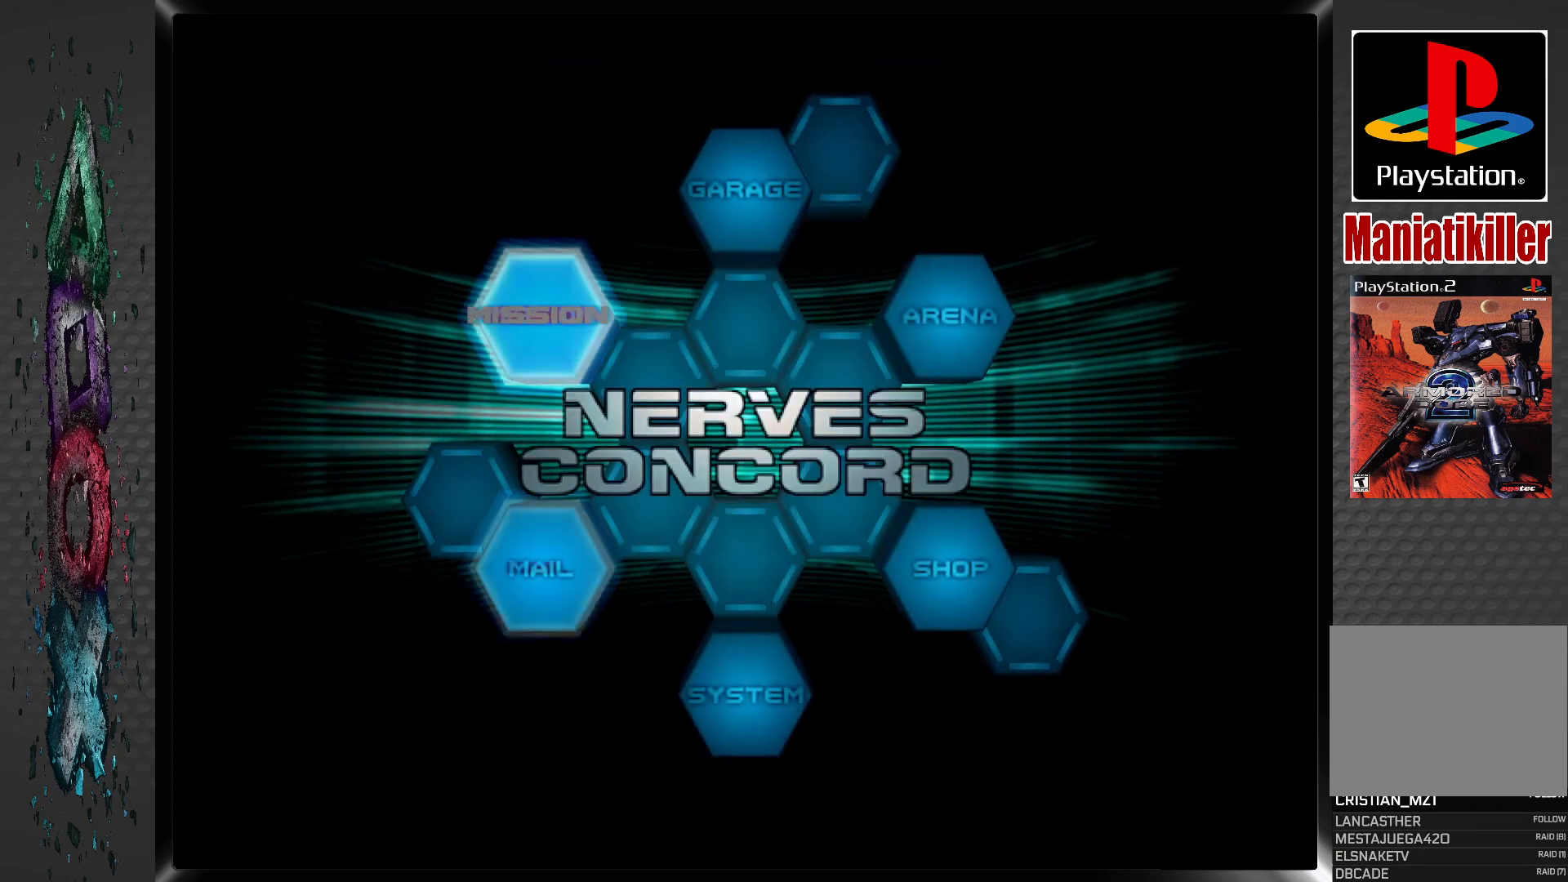
{"buttons": ["DPAD_RIGHT"], "left_stick": "center", "right_stick": "center", "events": [[100, "DPAD_RIGHT", "down"], [200, "DPAD_RIGHT", "up"], [283, "DPAD_RIGHT", "down"], [383, "DPAD_RIGHT", "up"], [467, "DPAD_RIGHT", "down"]]}
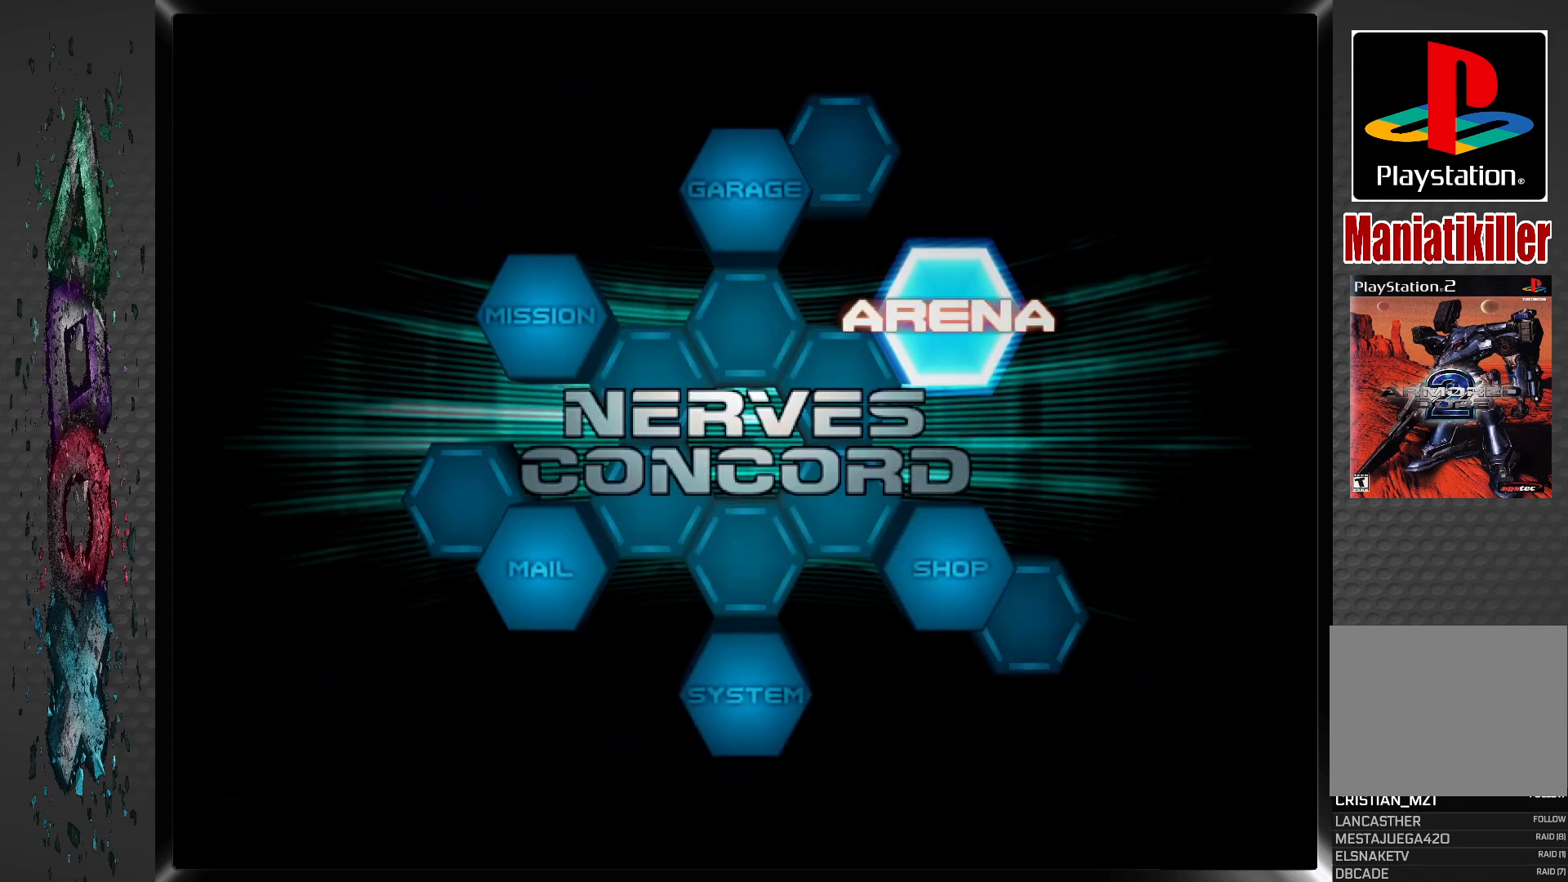
{"buttons": [], "left_stick": "center", "right_stick": "center", "events": [[83, "DPAD_RIGHT", "up"], [233, "CROSS", "down"], [367, "CROSS", "up"]]}
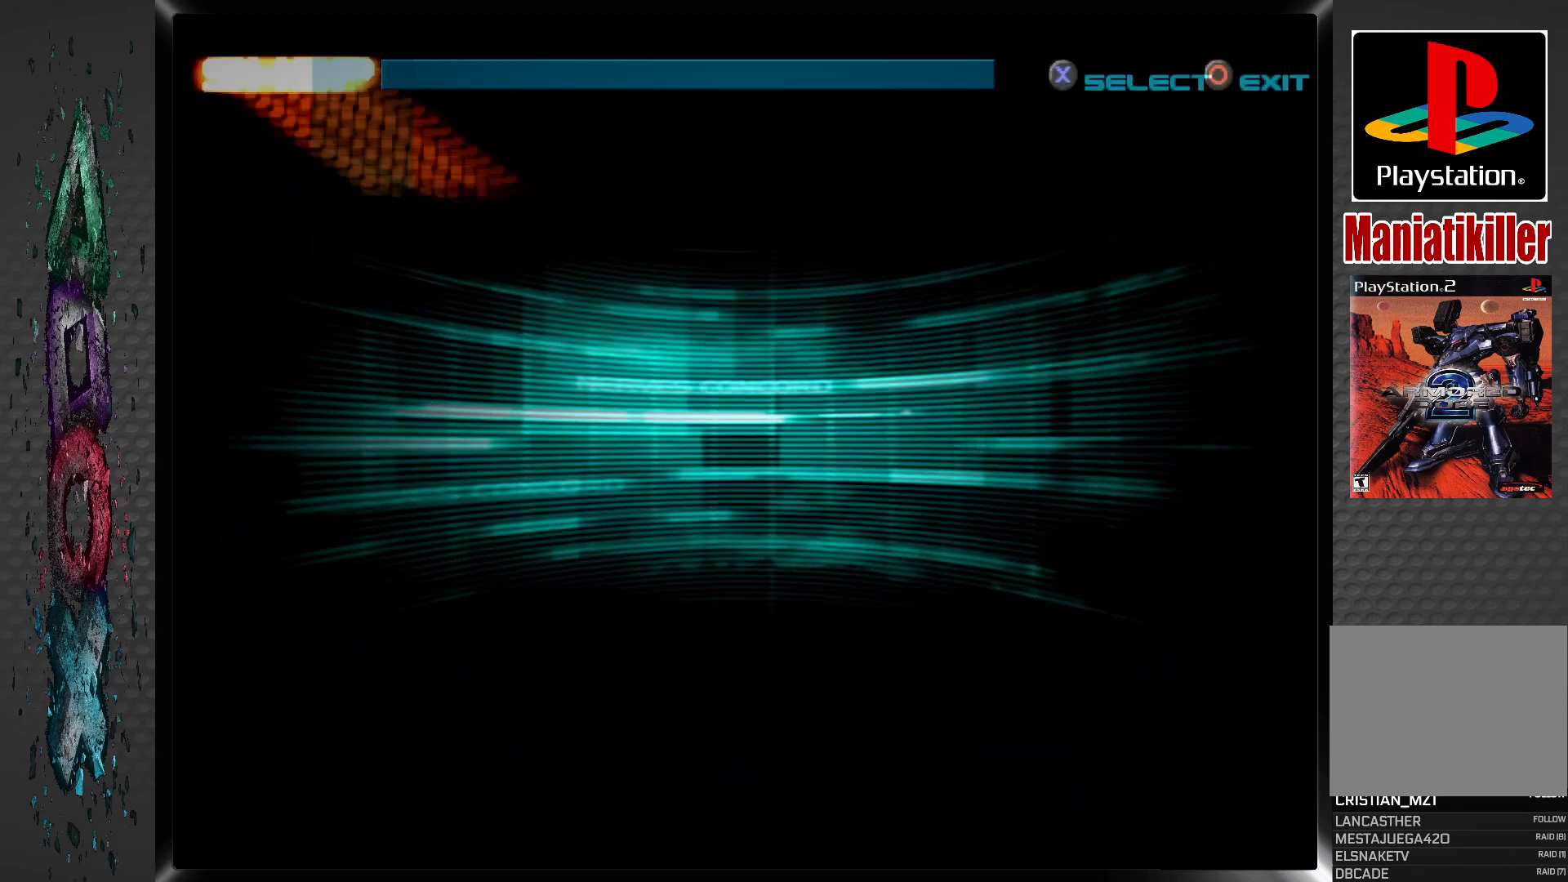
{"buttons": [], "left_stick": "center", "right_stick": "center", "events": []}
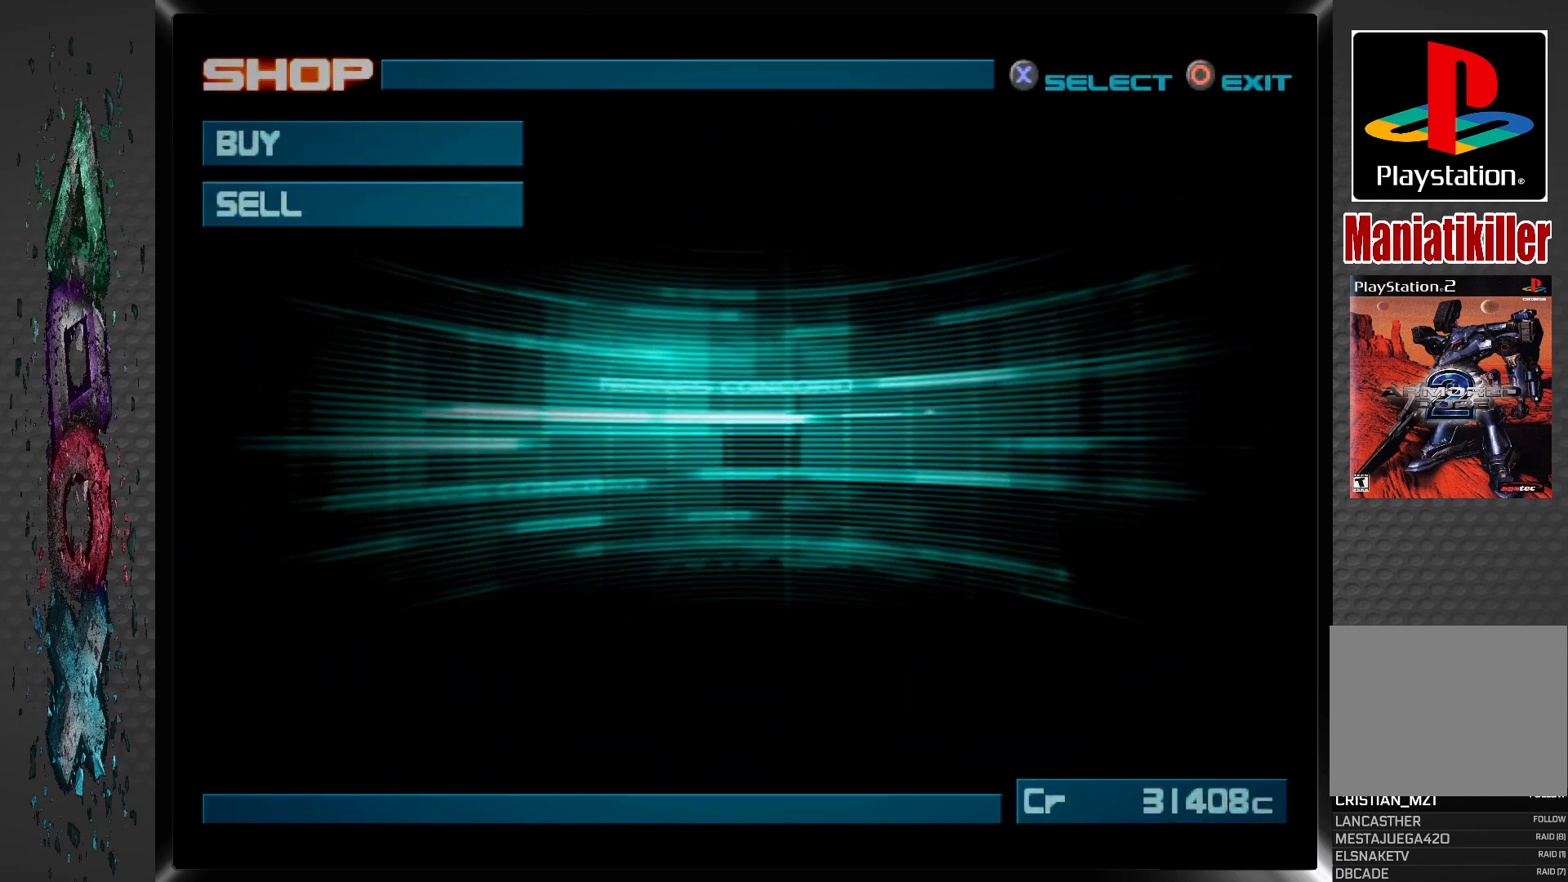
{"buttons": ["CROSS"], "left_stick": "center", "right_stick": "center", "events": [[383, "CROSS", "down"]]}